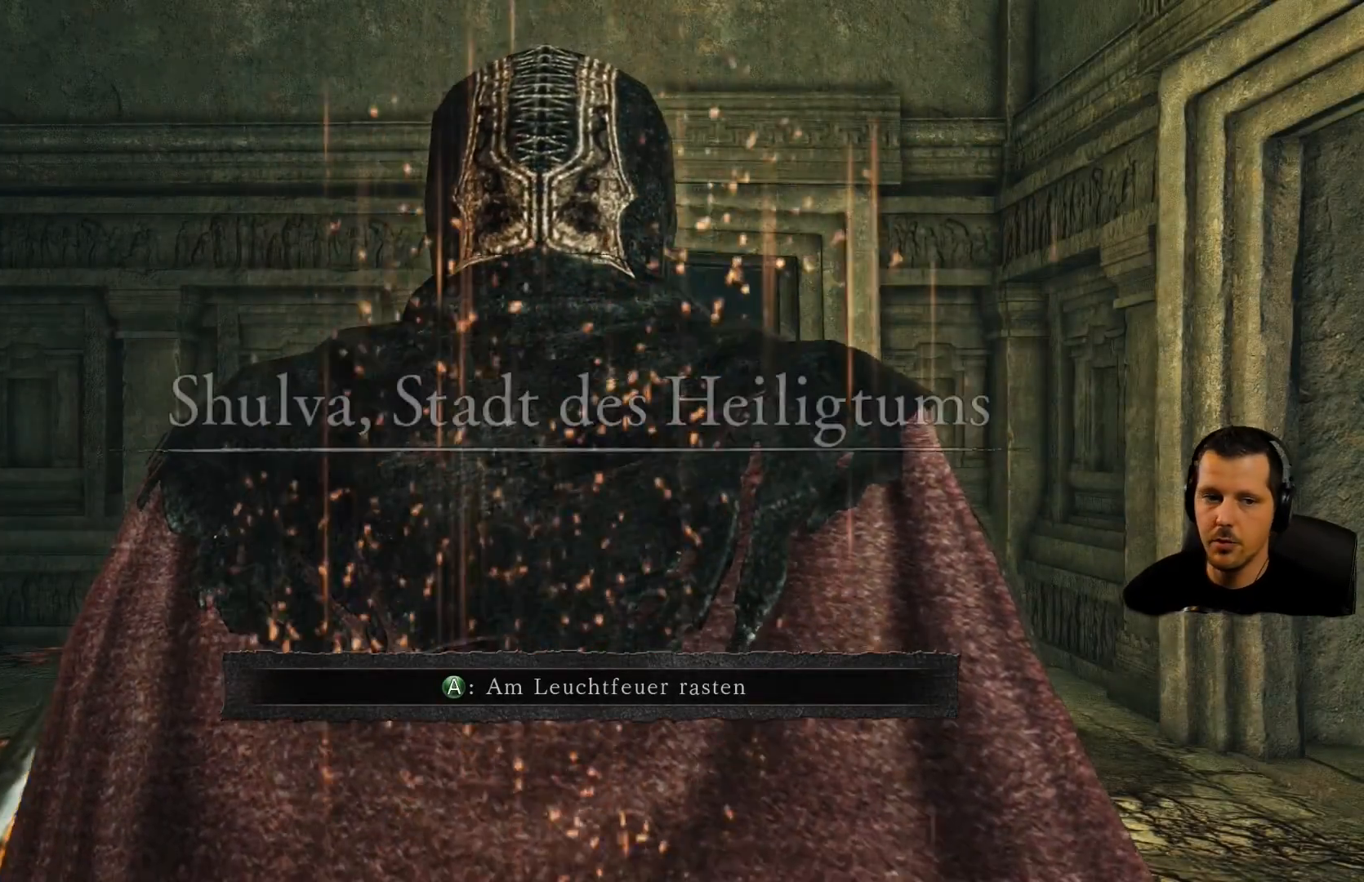
Gameplay with a controller (PlayStation layout); each line is a JSON object with the inputs held at the frame after it. "events" lists button and stick changes between this image and that frame as [ms after this image, input, new state], when the widget could be followed in between. Not read: L3 R3.
{"buttons": [], "left_stick": "center", "right_stick": "down", "events": [[250, "right_stick", "down"]]}
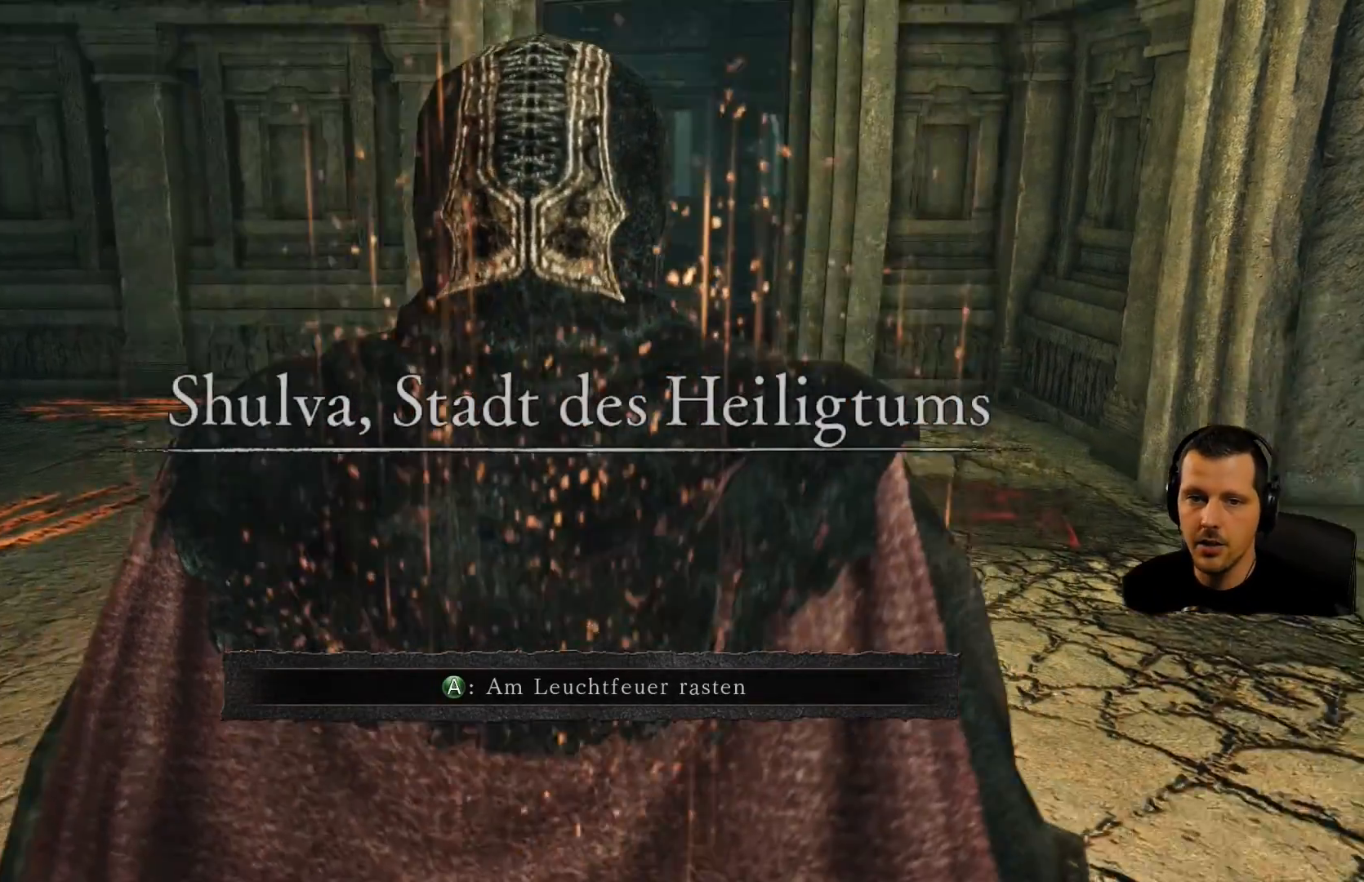
{"buttons": [], "left_stick": "center", "right_stick": "down-right", "events": [[67, "right_stick", "center"], [333, "right_stick", "down-right"]]}
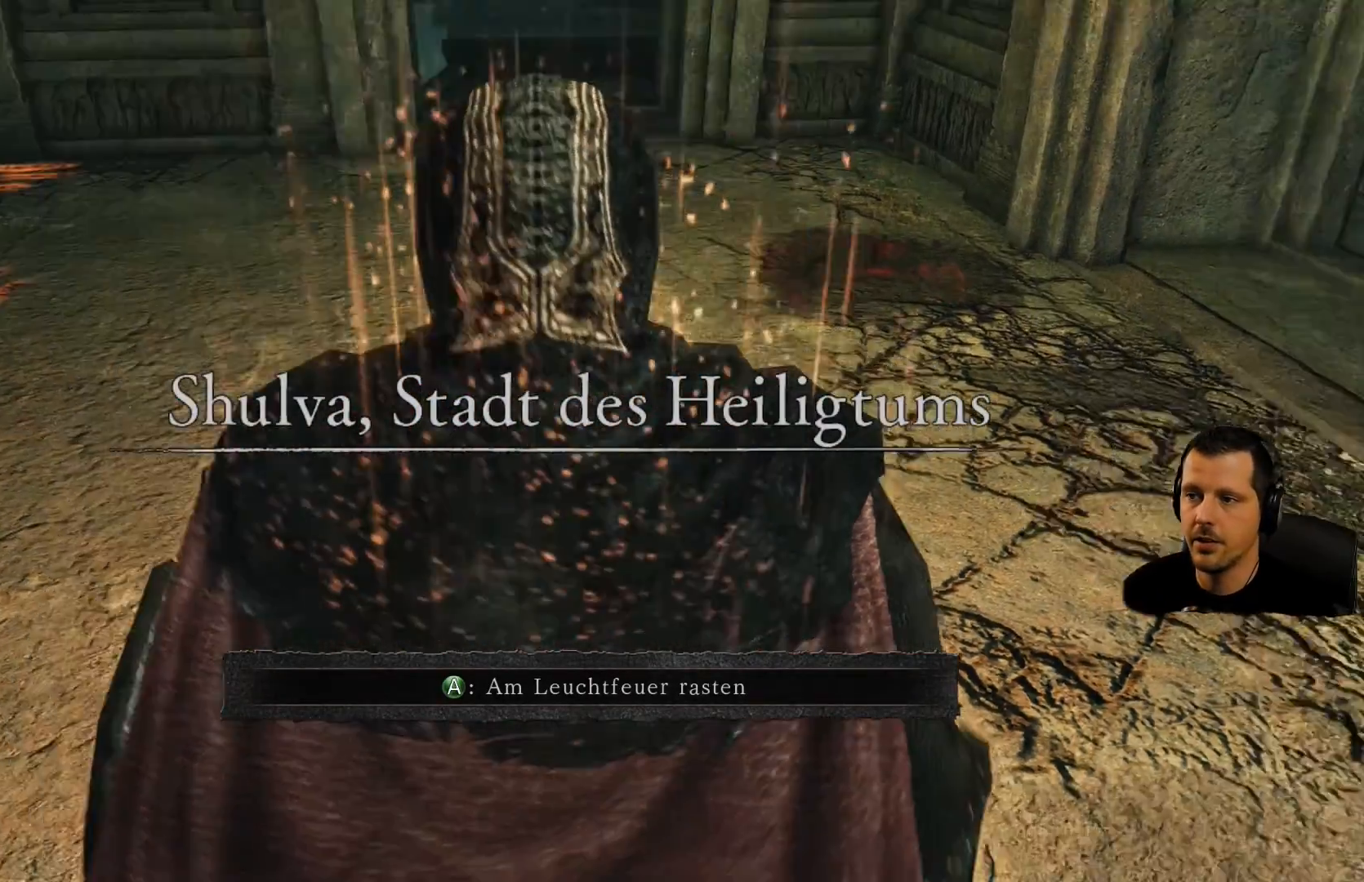
{"buttons": [], "left_stick": "up", "right_stick": "up-left", "events": [[33, "right_stick", "center"], [100, "left_stick", "up-left"], [500, "left_stick", "up"], [500, "right_stick", "up-left"]]}
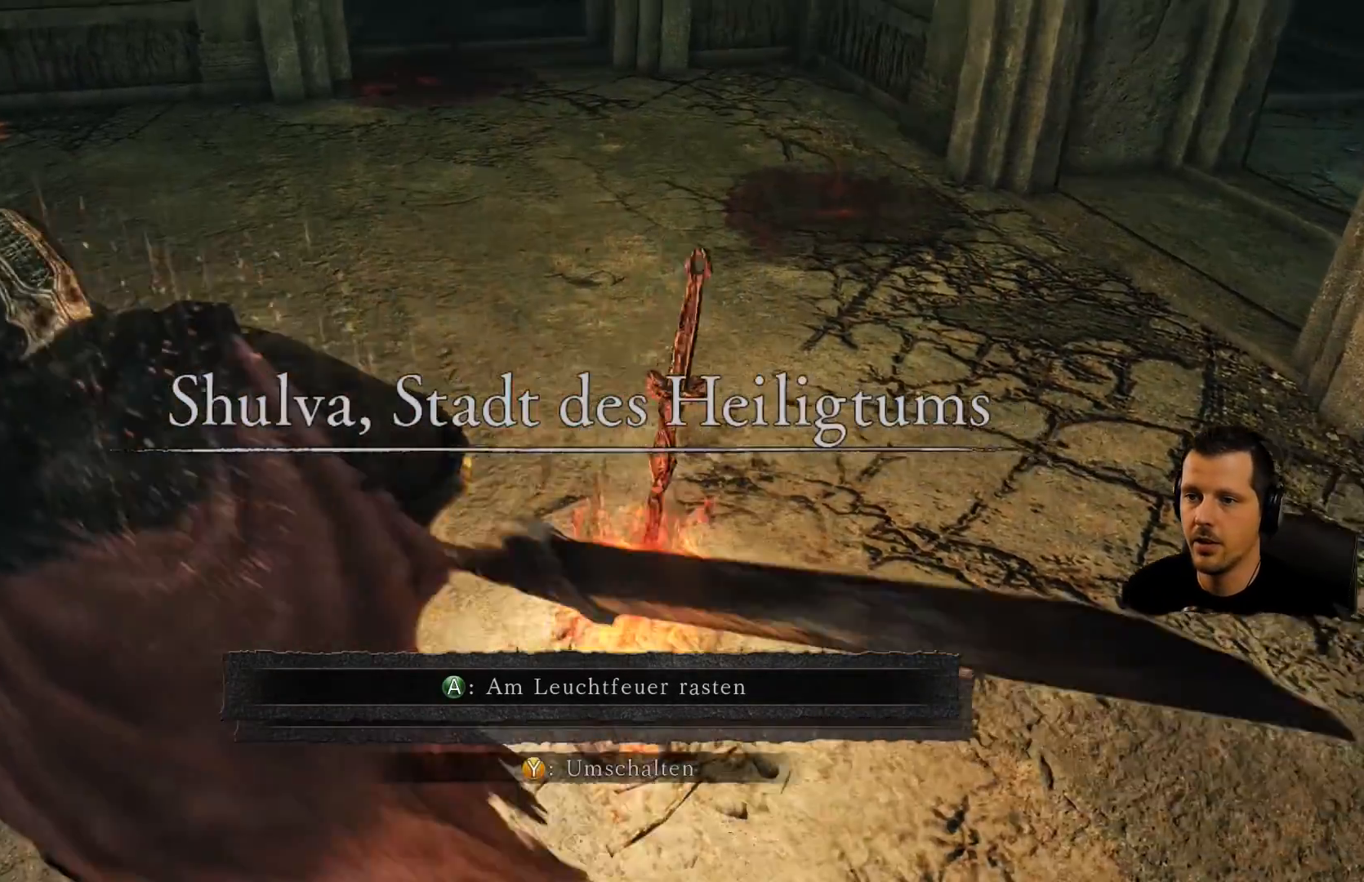
{"buttons": [], "left_stick": "center", "right_stick": "left", "events": [[200, "right_stick", "center"], [333, "left_stick", "center"], [433, "right_stick", "left"]]}
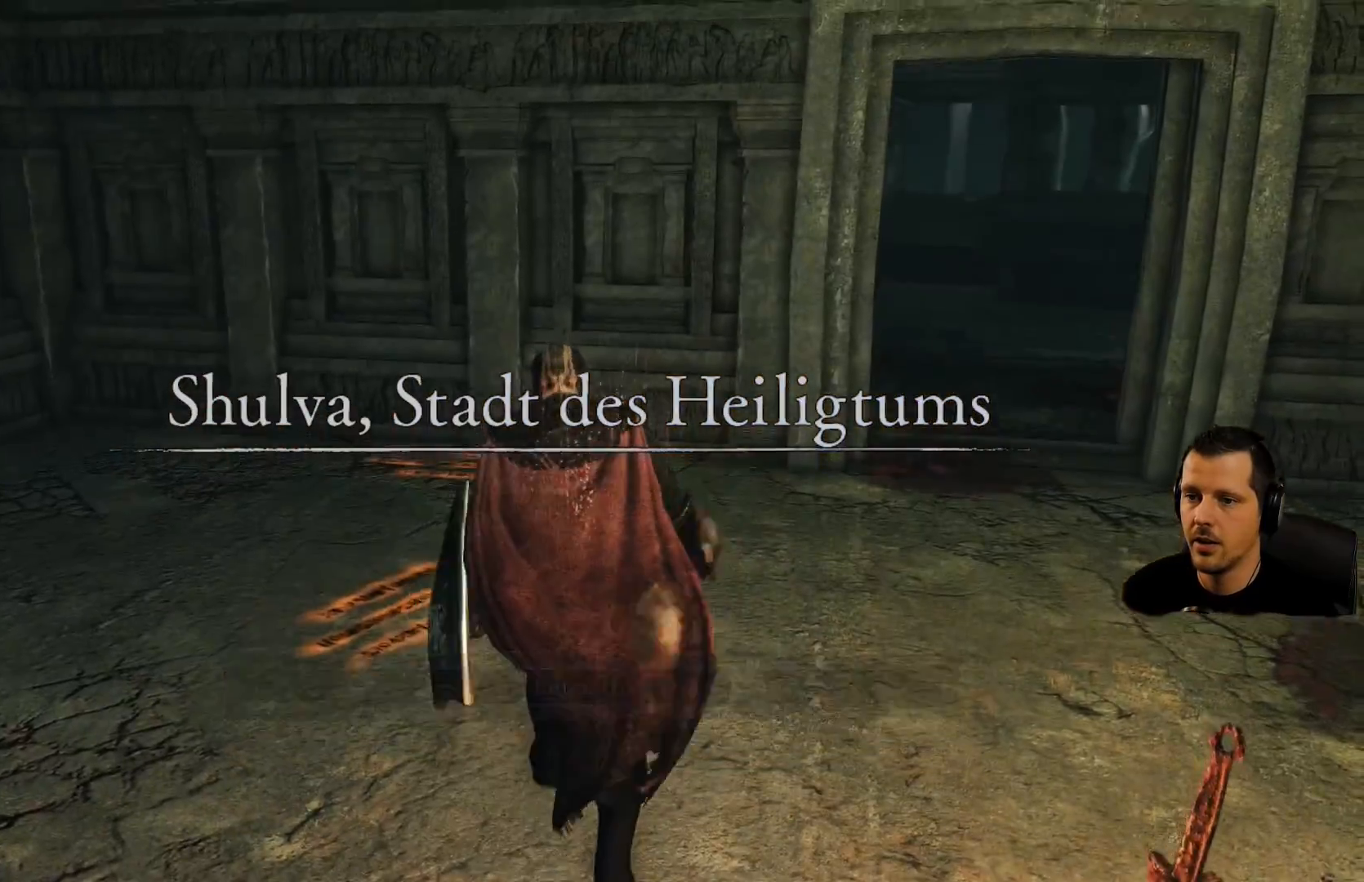
{"buttons": [], "left_stick": "up-right", "right_stick": "center", "events": [[300, "right_stick", "center"], [433, "left_stick", "up-right"]]}
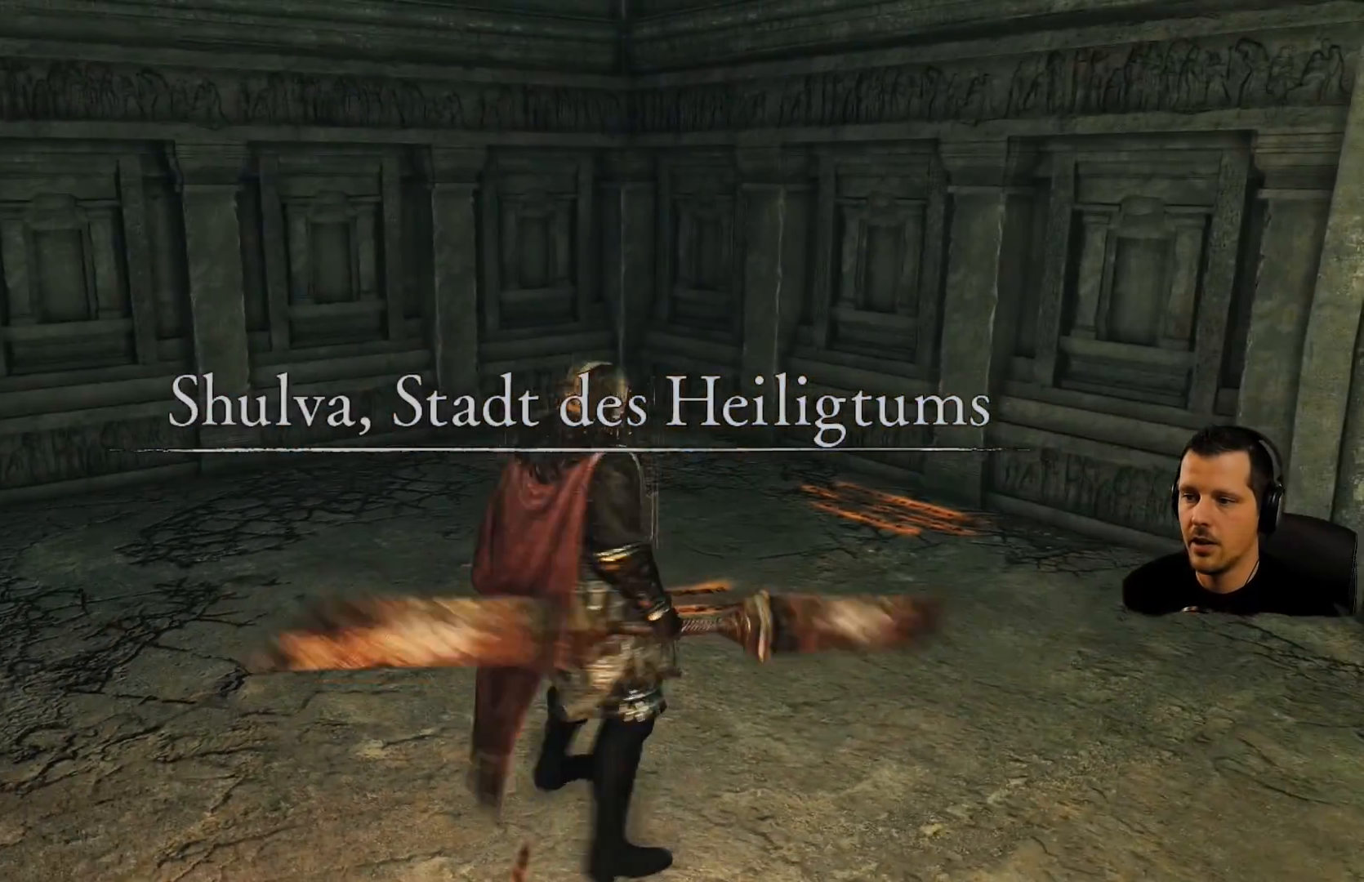
{"buttons": [], "left_stick": "center", "right_stick": "center", "events": [[133, "left_stick", "up"], [233, "left_stick", "center"]]}
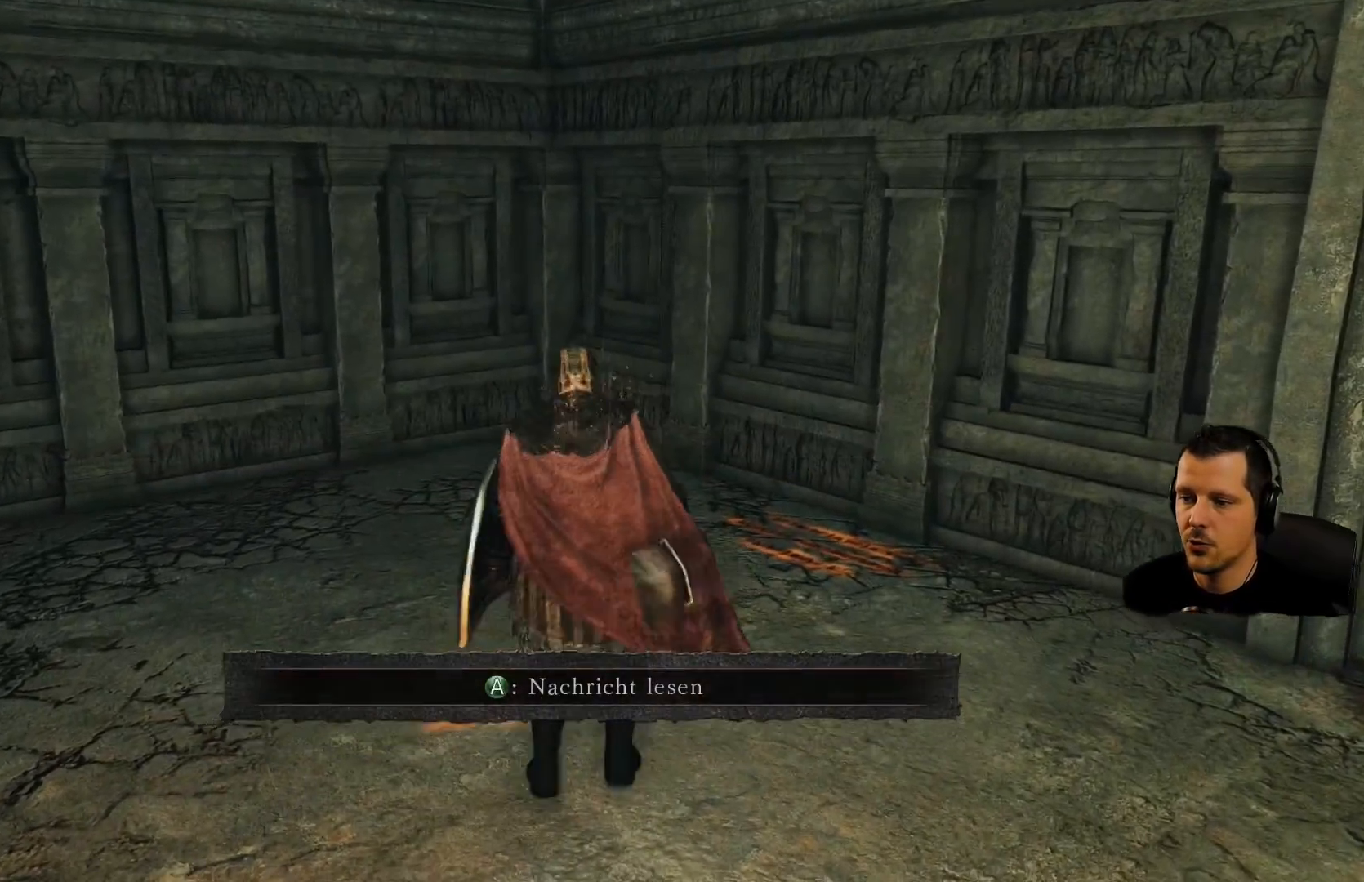
{"buttons": [], "left_stick": "up", "right_stick": "center", "events": [[100, "right_stick", "right"], [200, "left_stick", "up"], [367, "right_stick", "center"]]}
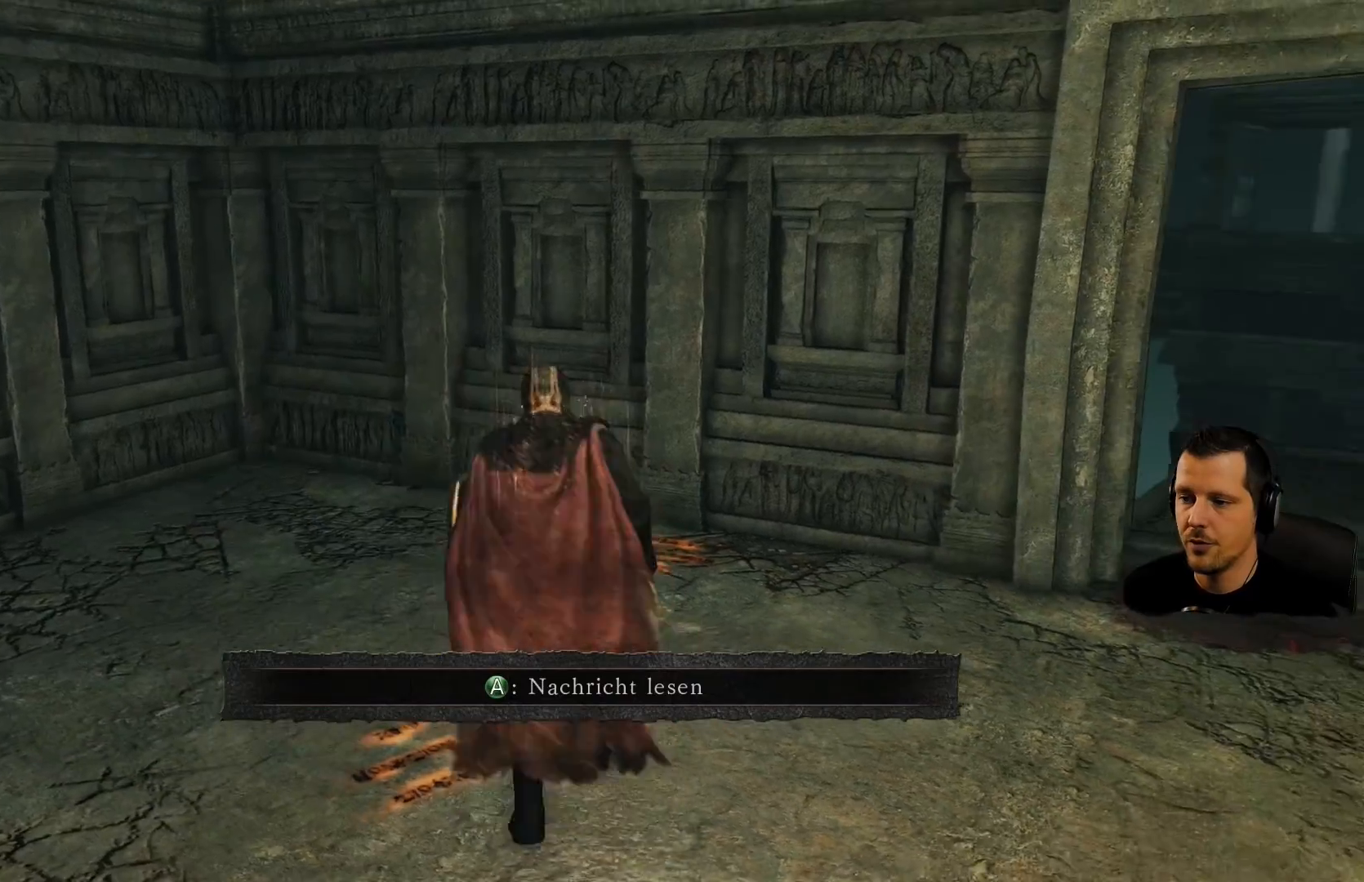
{"buttons": [], "left_stick": "up-right", "right_stick": "center", "events": [[200, "left_stick", "up-right"]]}
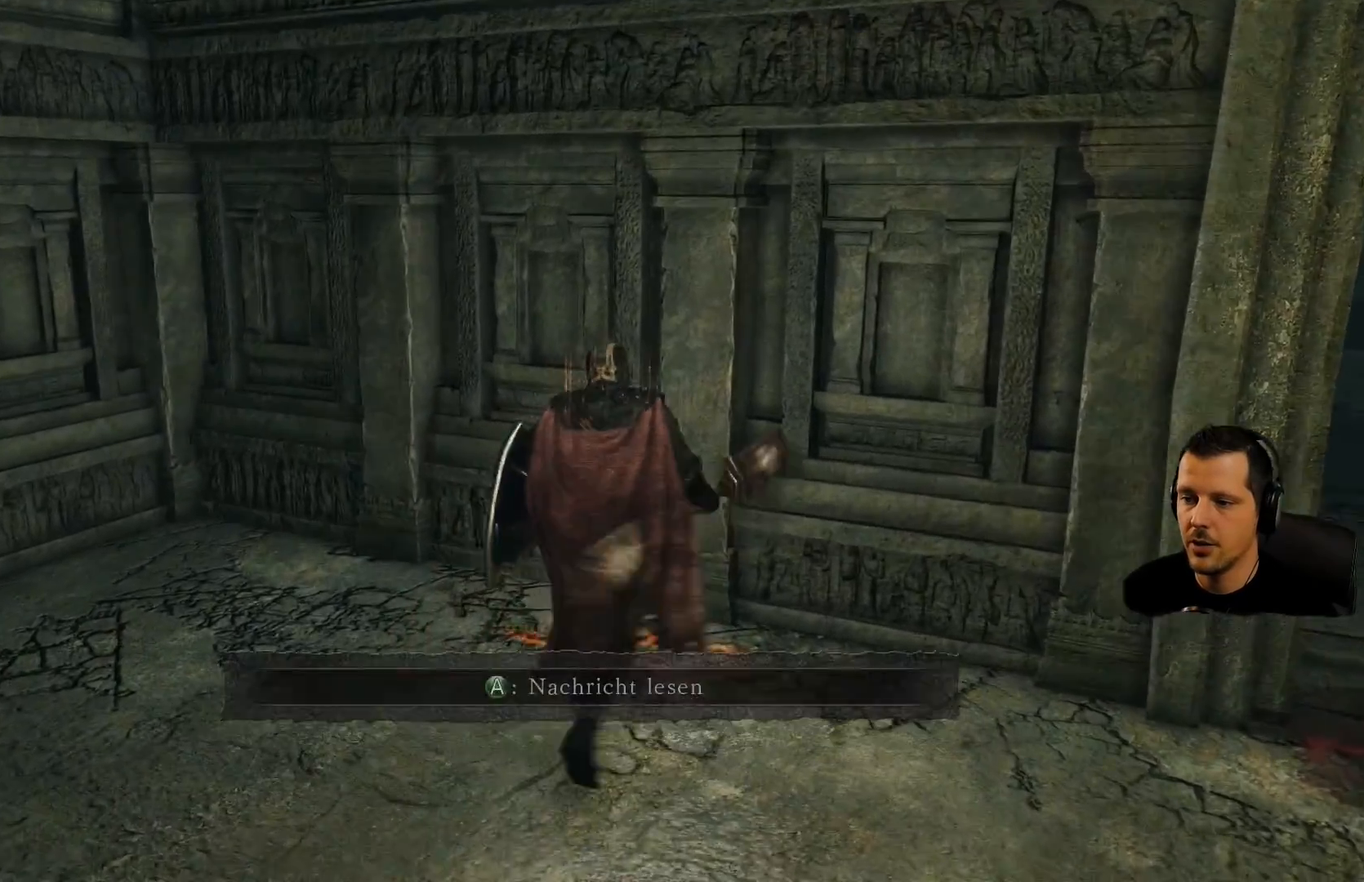
{"buttons": ["R2"], "left_stick": "center", "right_stick": "center", "events": [[17, "CROSS", "down"], [33, "left_stick", "center"], [183, "CROSS", "up"], [500, "R2", "down"]]}
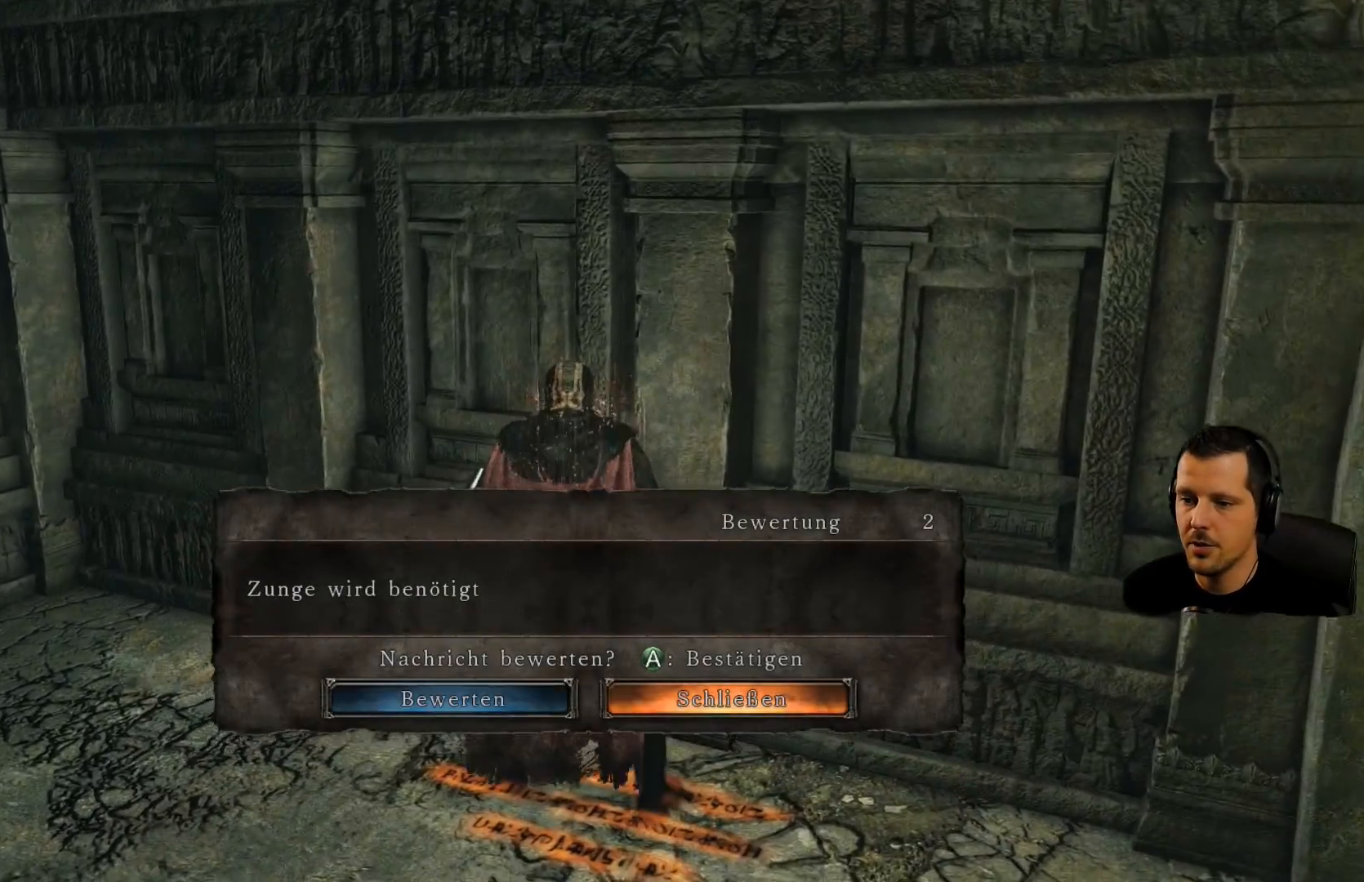
{"buttons": ["CROSS"], "left_stick": "down", "right_stick": "center", "events": [[67, "R2", "up"], [267, "left_stick", "down"], [367, "CROSS", "down"]]}
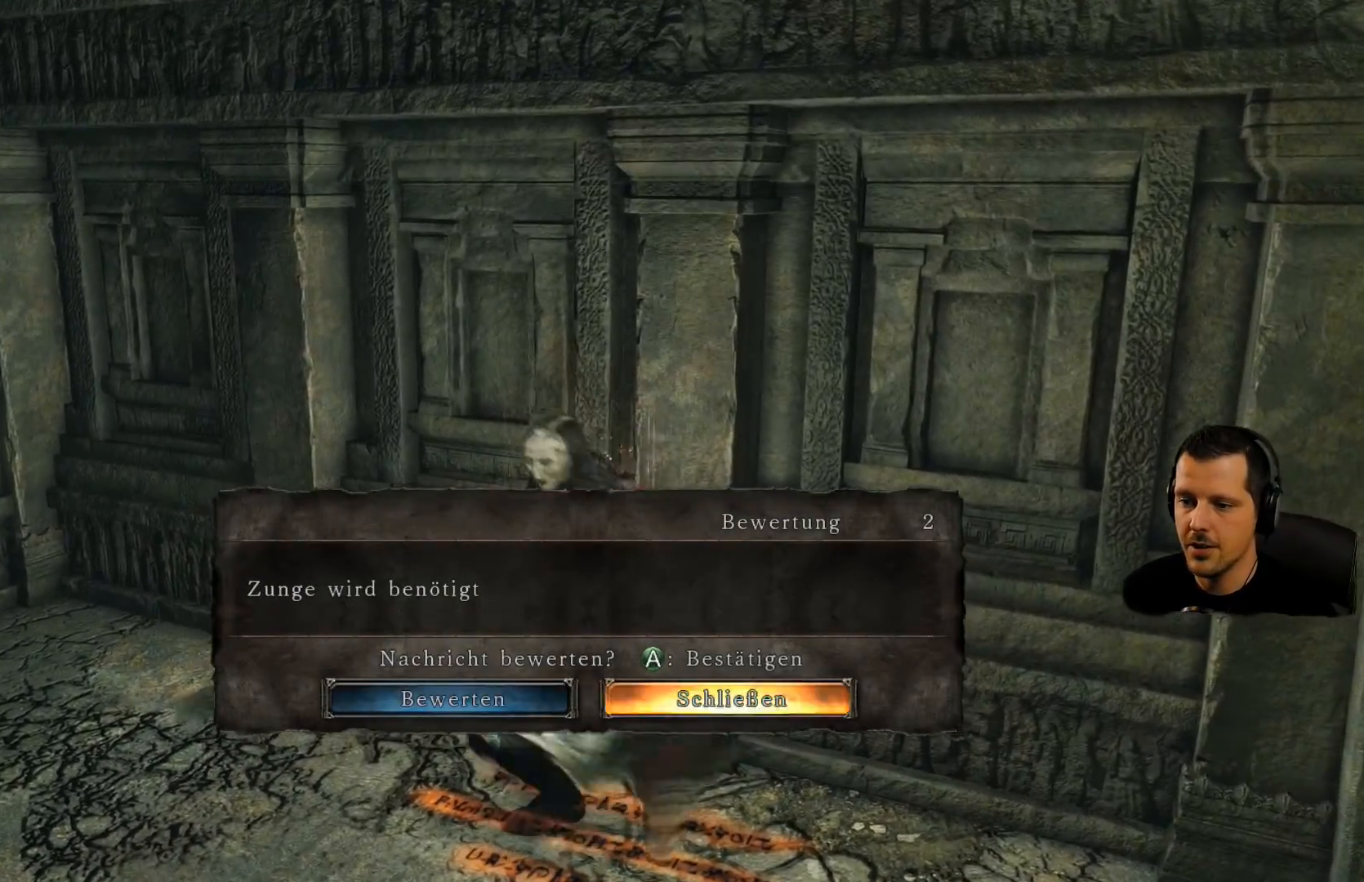
{"buttons": [], "left_stick": "down-left", "right_stick": "center", "events": [[50, "CROSS", "up"], [433, "left_stick", "down-left"]]}
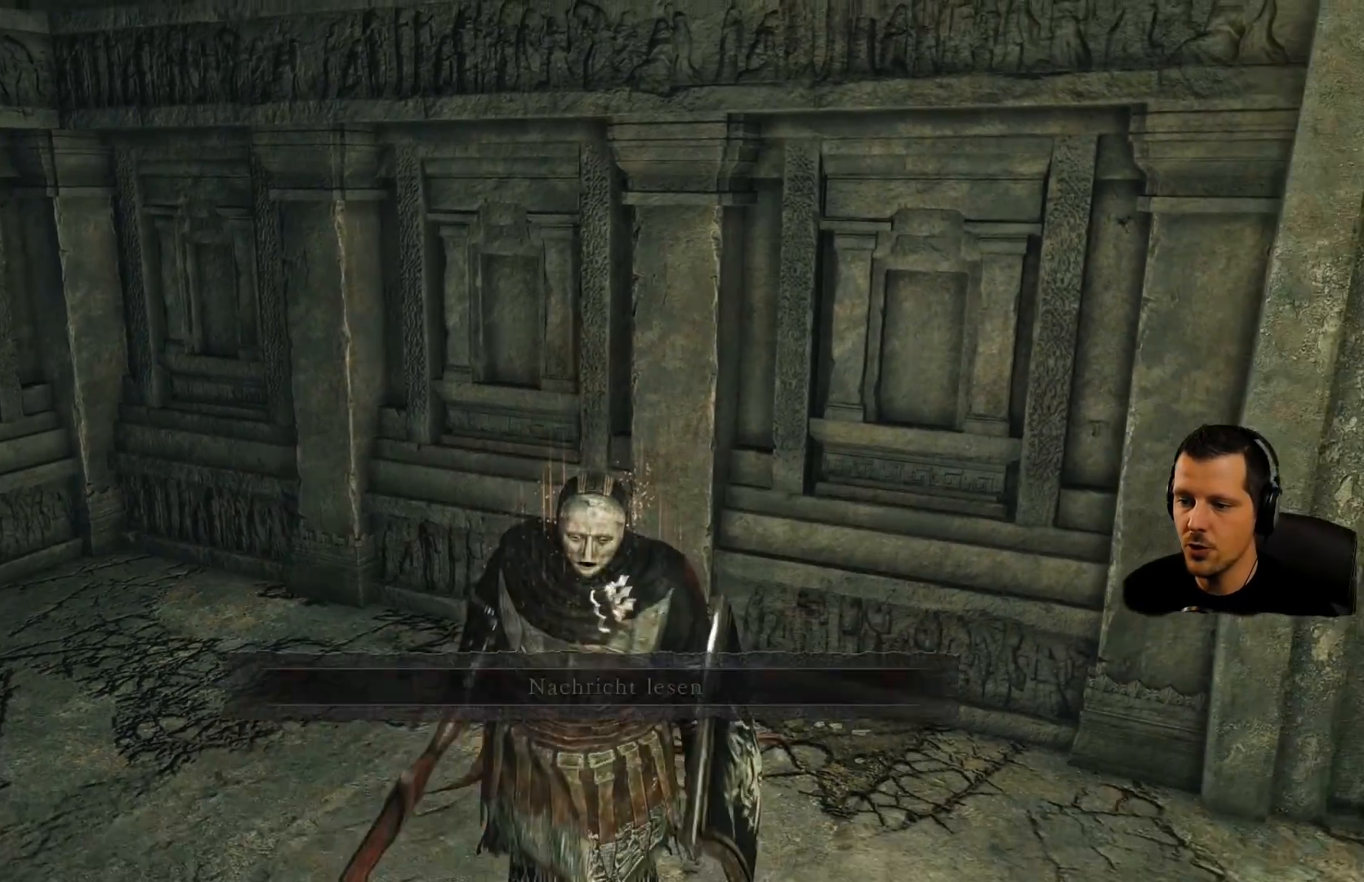
{"buttons": [], "left_stick": "center", "right_stick": "center", "events": [[50, "CROSS", "down"], [133, "left_stick", "center"], [217, "CROSS", "up"]]}
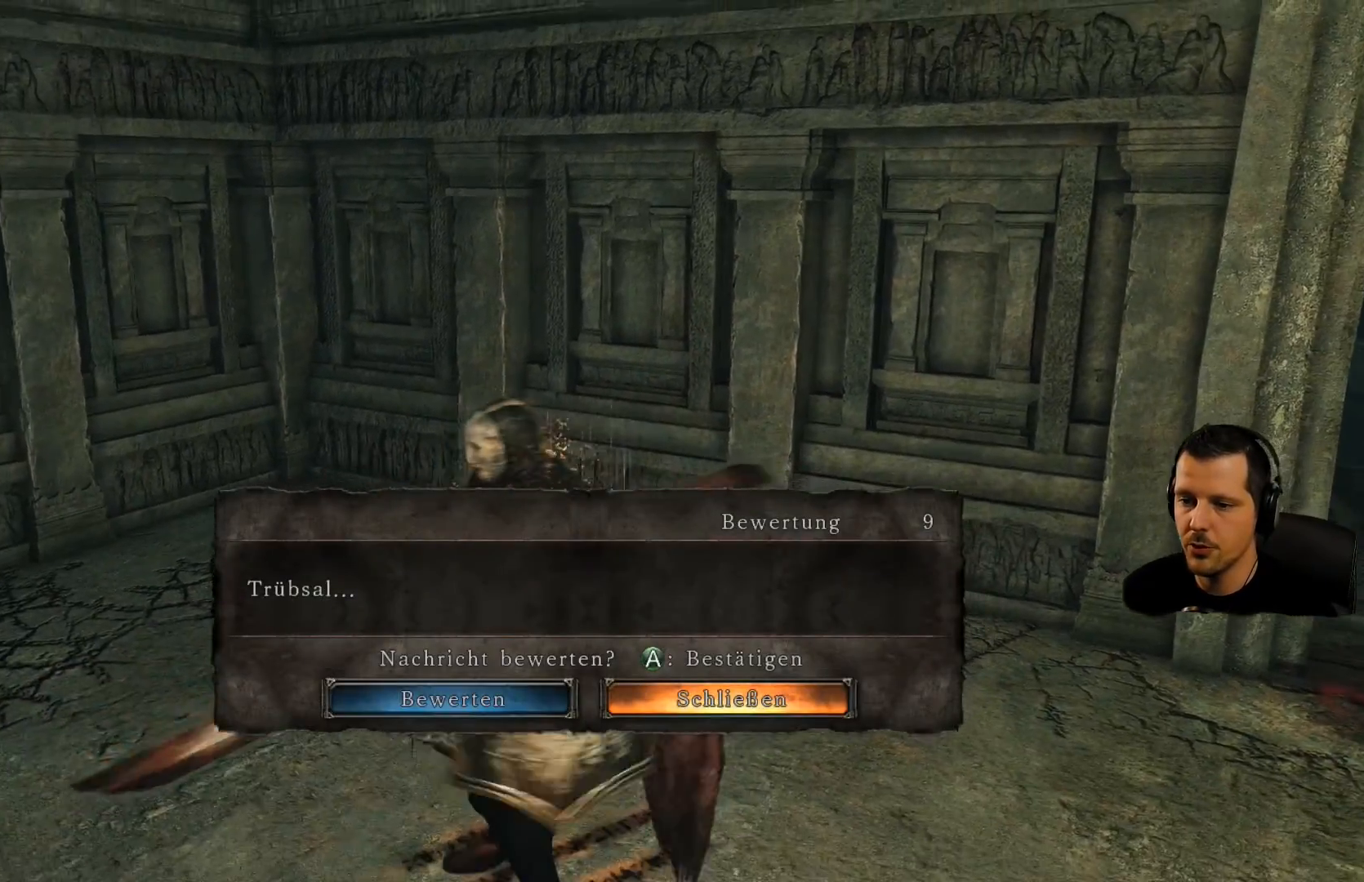
{"buttons": [], "left_stick": "right", "right_stick": "center", "events": [[183, "CROSS", "down"], [333, "CROSS", "up"], [367, "left_stick", "right"]]}
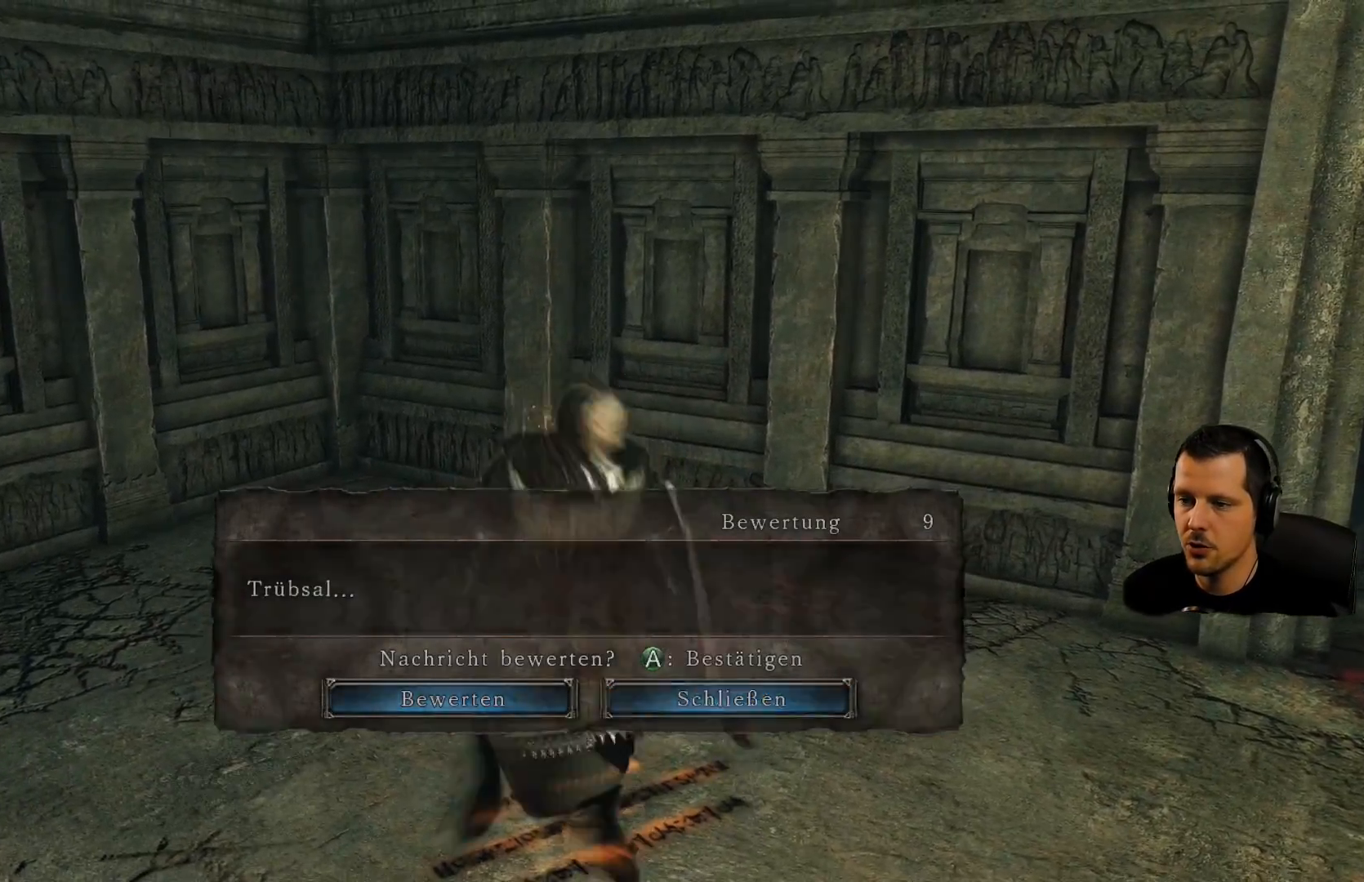
{"buttons": [], "left_stick": "right", "right_stick": "right", "events": [[100, "right_stick", "right"]]}
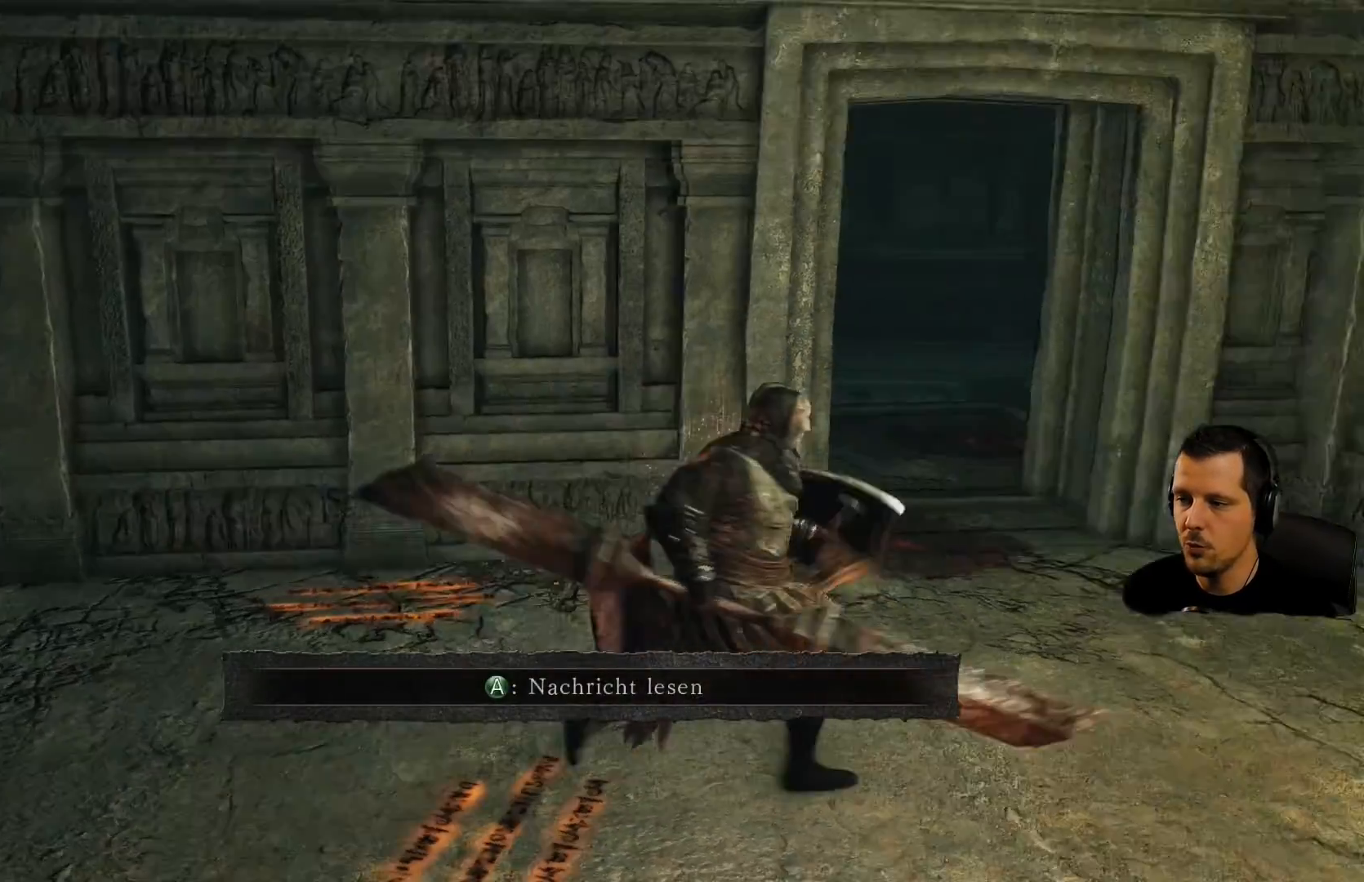
{"buttons": [], "left_stick": "up-left", "right_stick": "center", "events": [[233, "left_stick", "up-right"], [333, "left_stick", "up"], [333, "right_stick", "center"], [467, "left_stick", "up-left"]]}
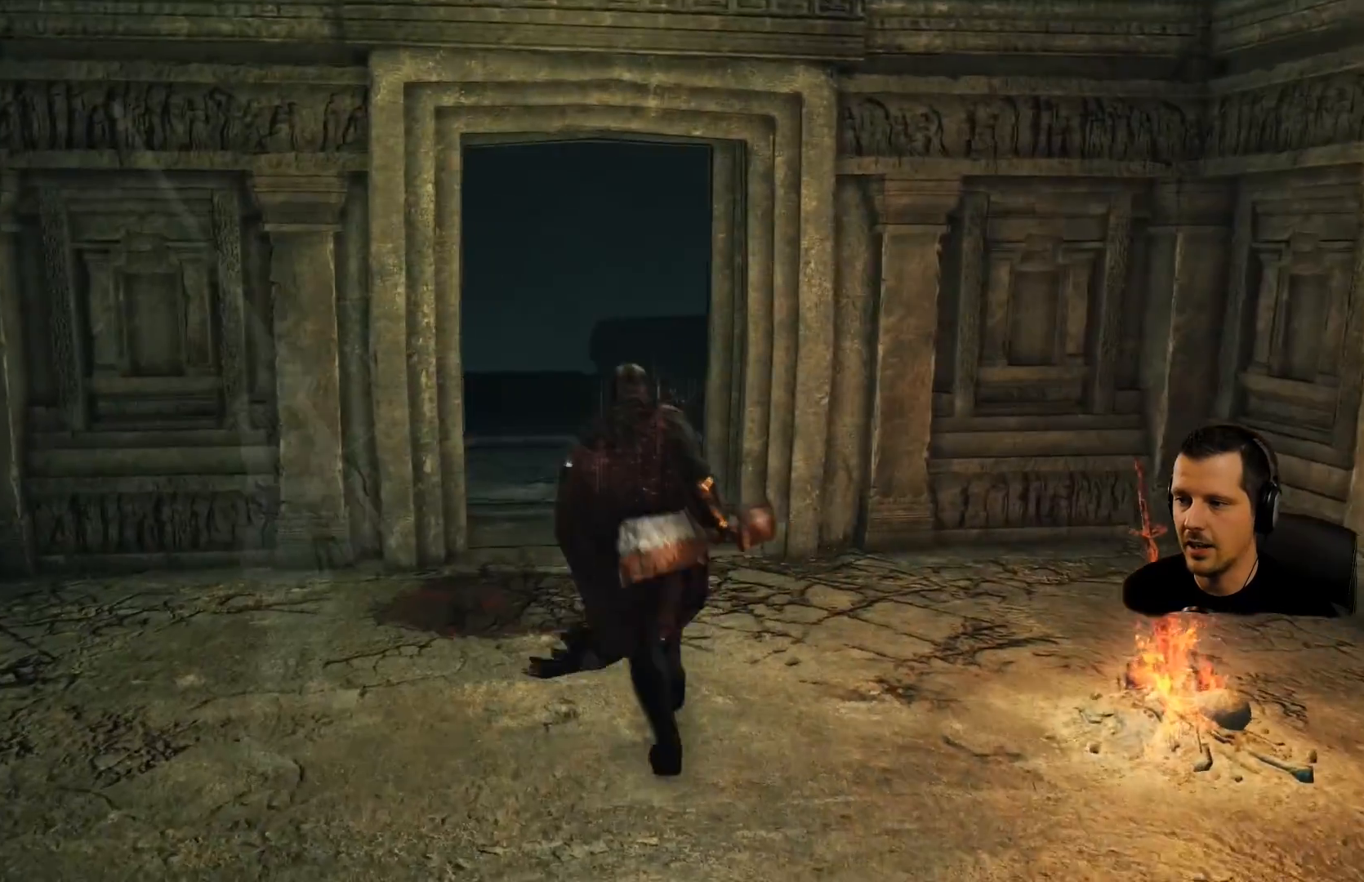
{"buttons": [], "left_stick": "left", "right_stick": "left", "events": [[167, "right_stick", "down"], [300, "right_stick", "down-left"], [367, "left_stick", "left"], [400, "right_stick", "left"]]}
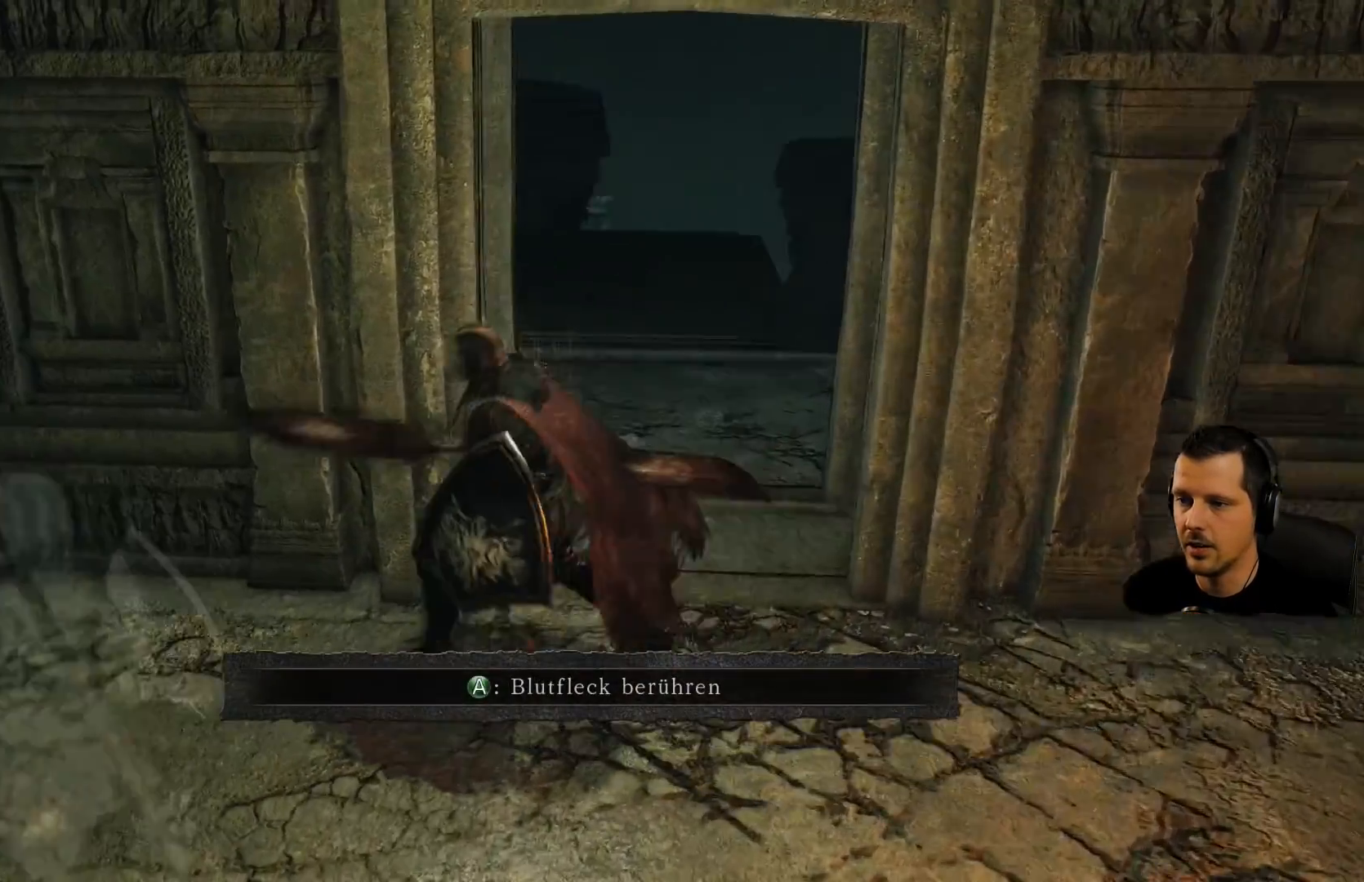
{"buttons": [], "left_stick": "up-left", "right_stick": "center", "events": [[300, "right_stick", "center"], [367, "left_stick", "up-left"]]}
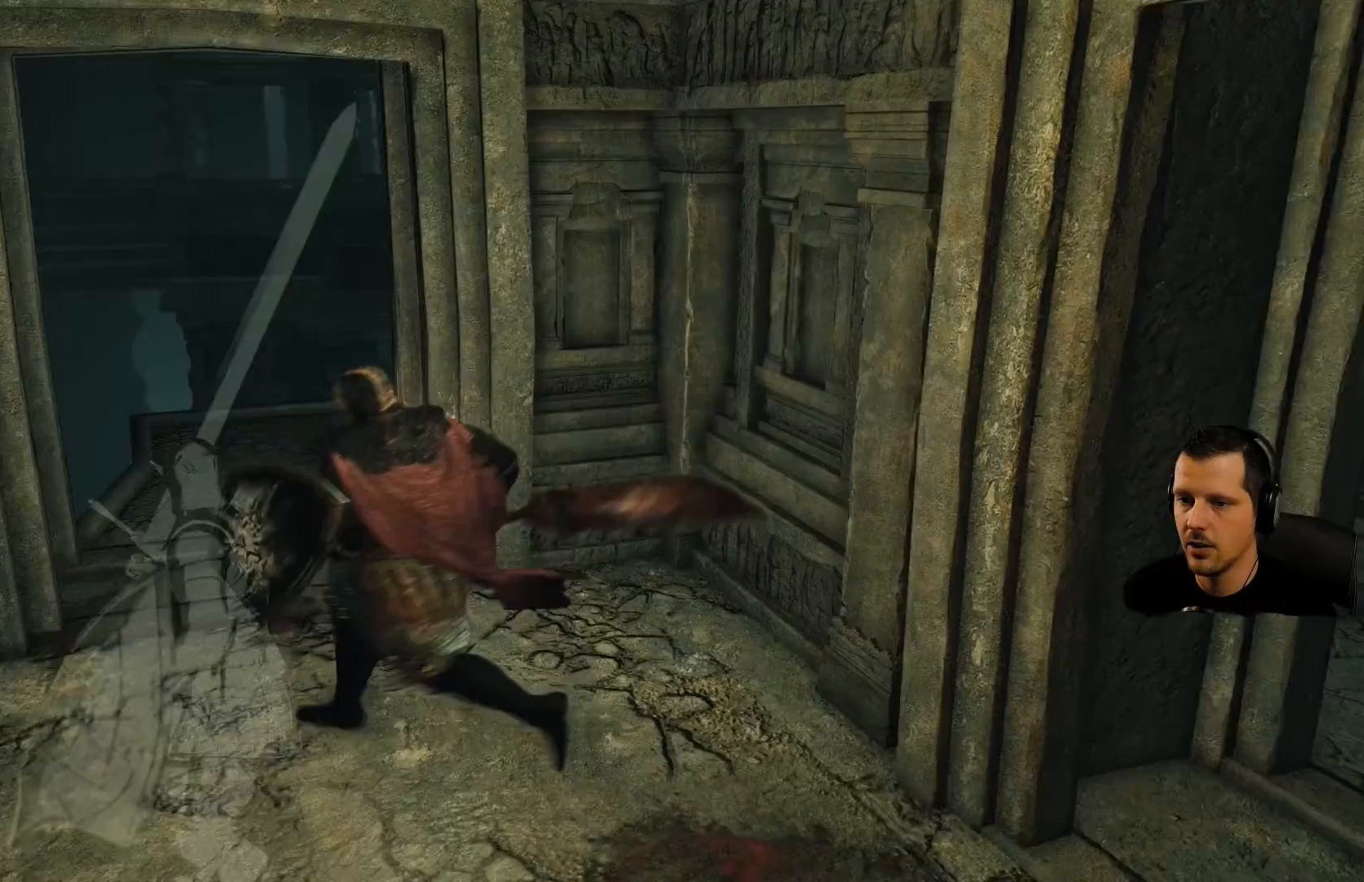
{"buttons": [], "left_stick": "up-right", "right_stick": "center", "events": [[67, "right_stick", "down-left"], [367, "left_stick", "up"], [467, "left_stick", "up-right"], [467, "right_stick", "center"]]}
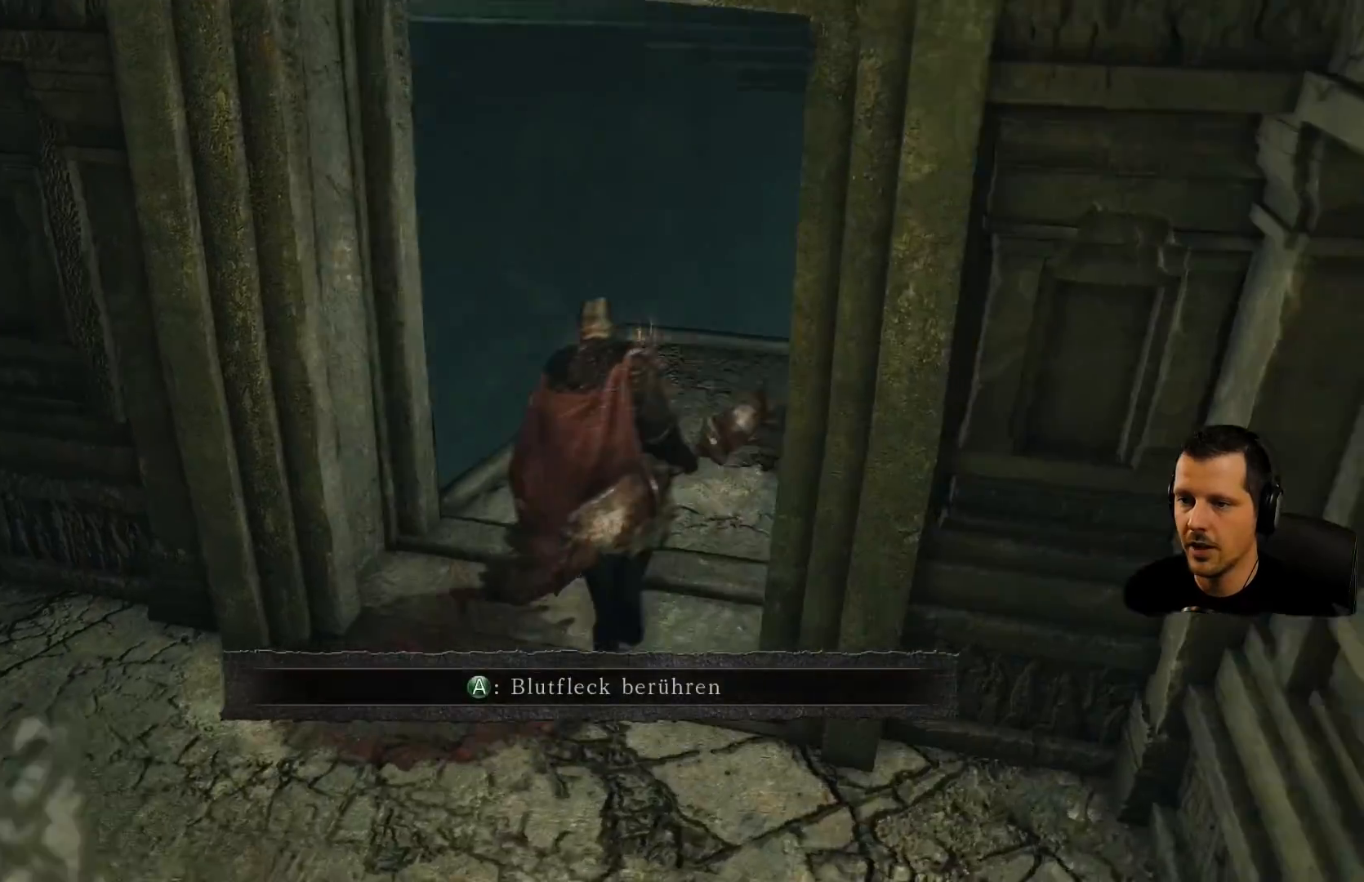
{"buttons": [], "left_stick": "center", "right_stick": "left", "events": [[233, "right_stick", "down-left"], [300, "right_stick", "left"], [367, "left_stick", "center"]]}
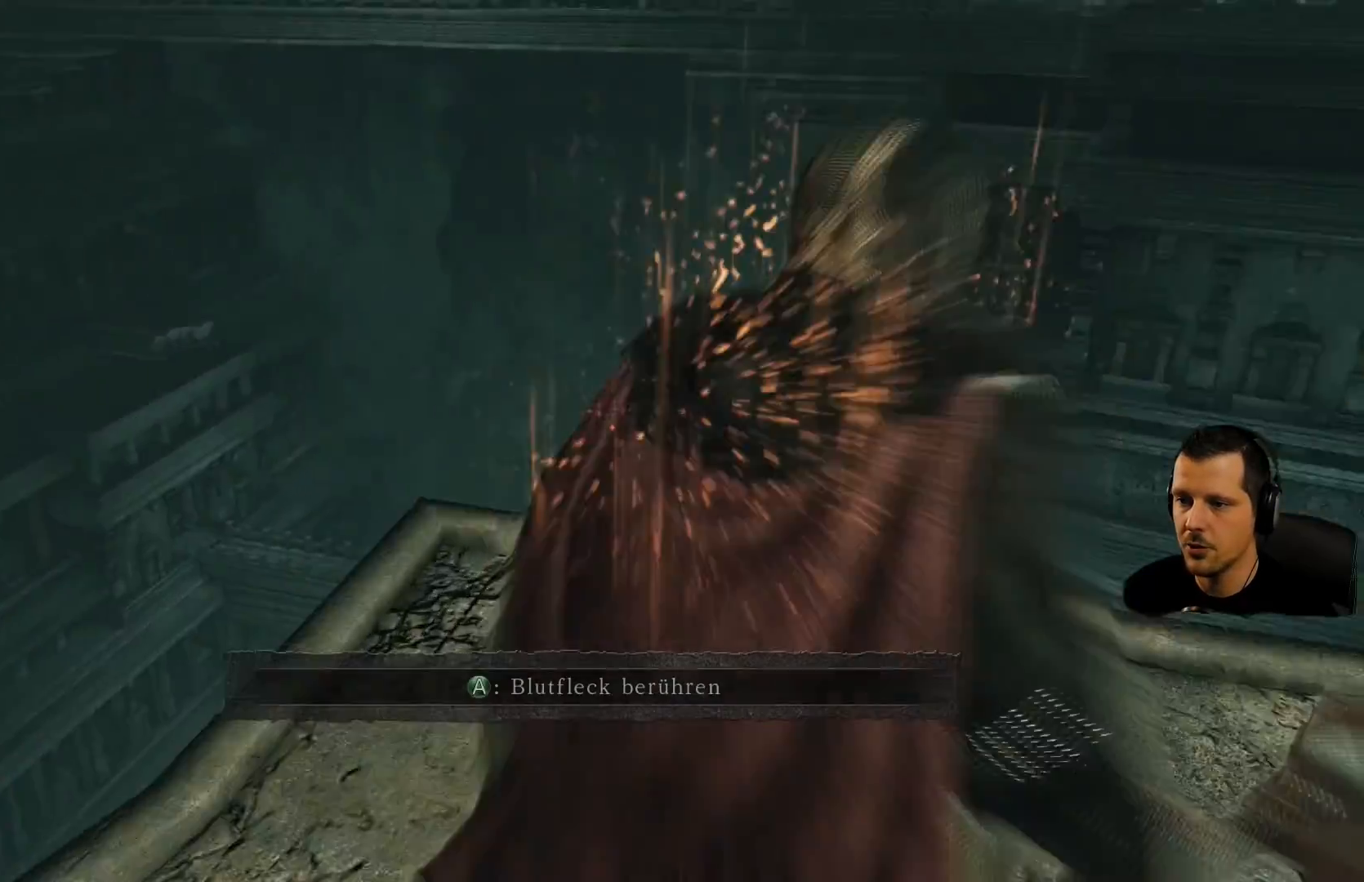
{"buttons": [], "left_stick": "center", "right_stick": "down", "events": [[233, "right_stick", "down-left"], [333, "right_stick", "down"]]}
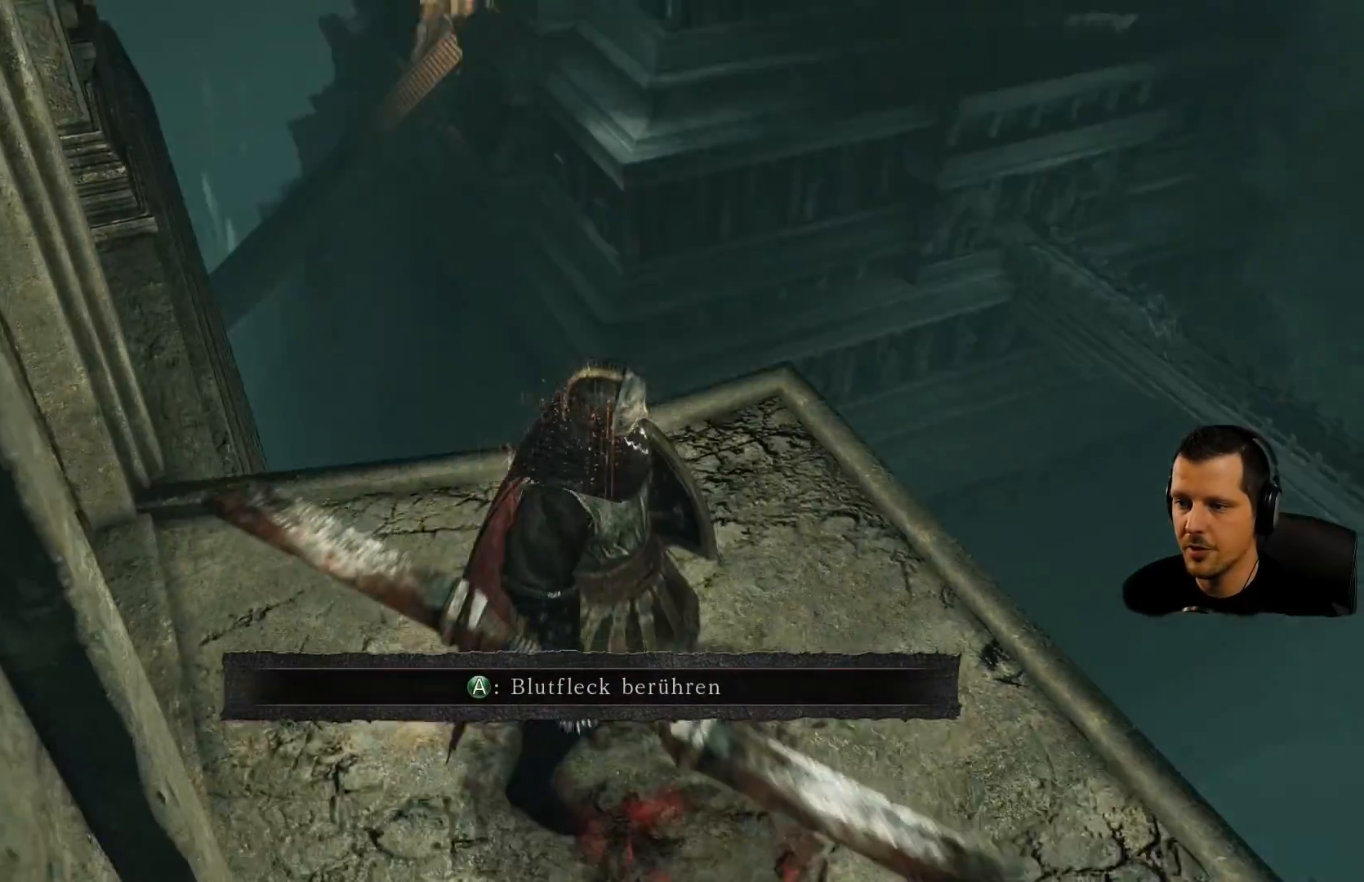
{"buttons": [], "left_stick": "center", "right_stick": "left", "events": [[67, "right_stick", "down-left"], [333, "right_stick", "left"]]}
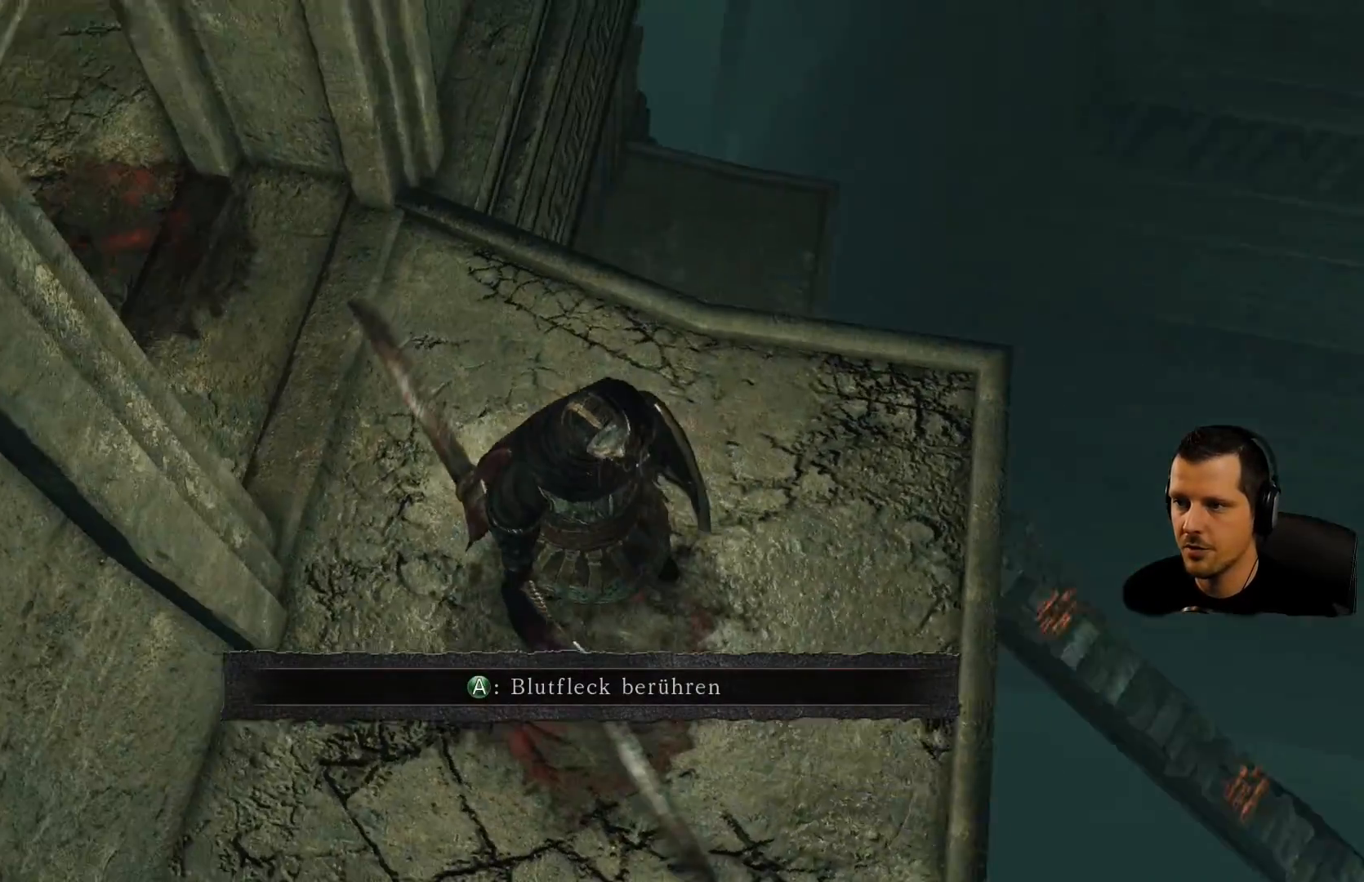
{"buttons": [], "left_stick": "up-right", "right_stick": "center", "events": [[67, "right_stick", "center"], [133, "left_stick", "up-right"]]}
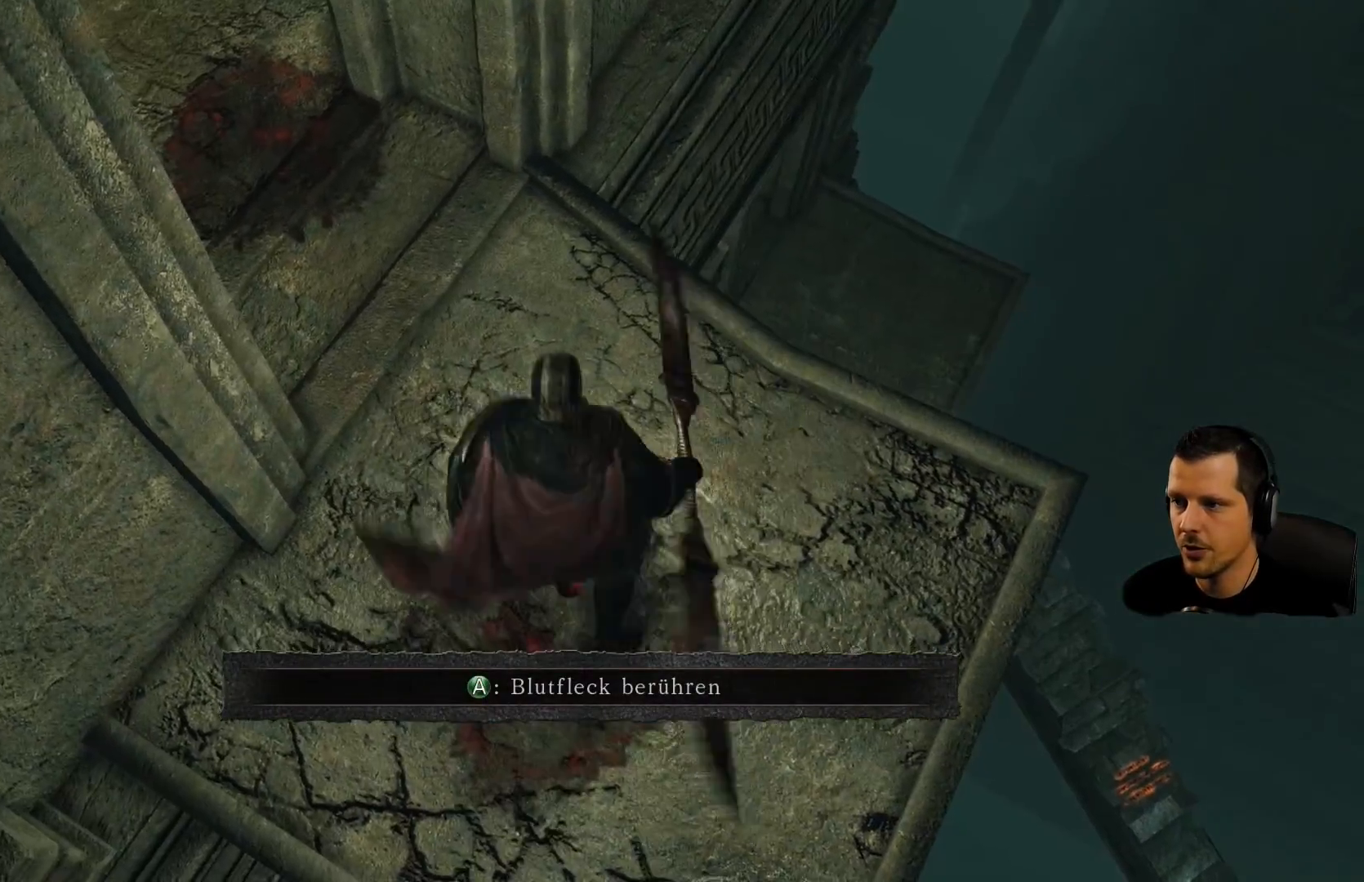
{"buttons": [], "left_stick": "up-right", "right_stick": "center", "events": []}
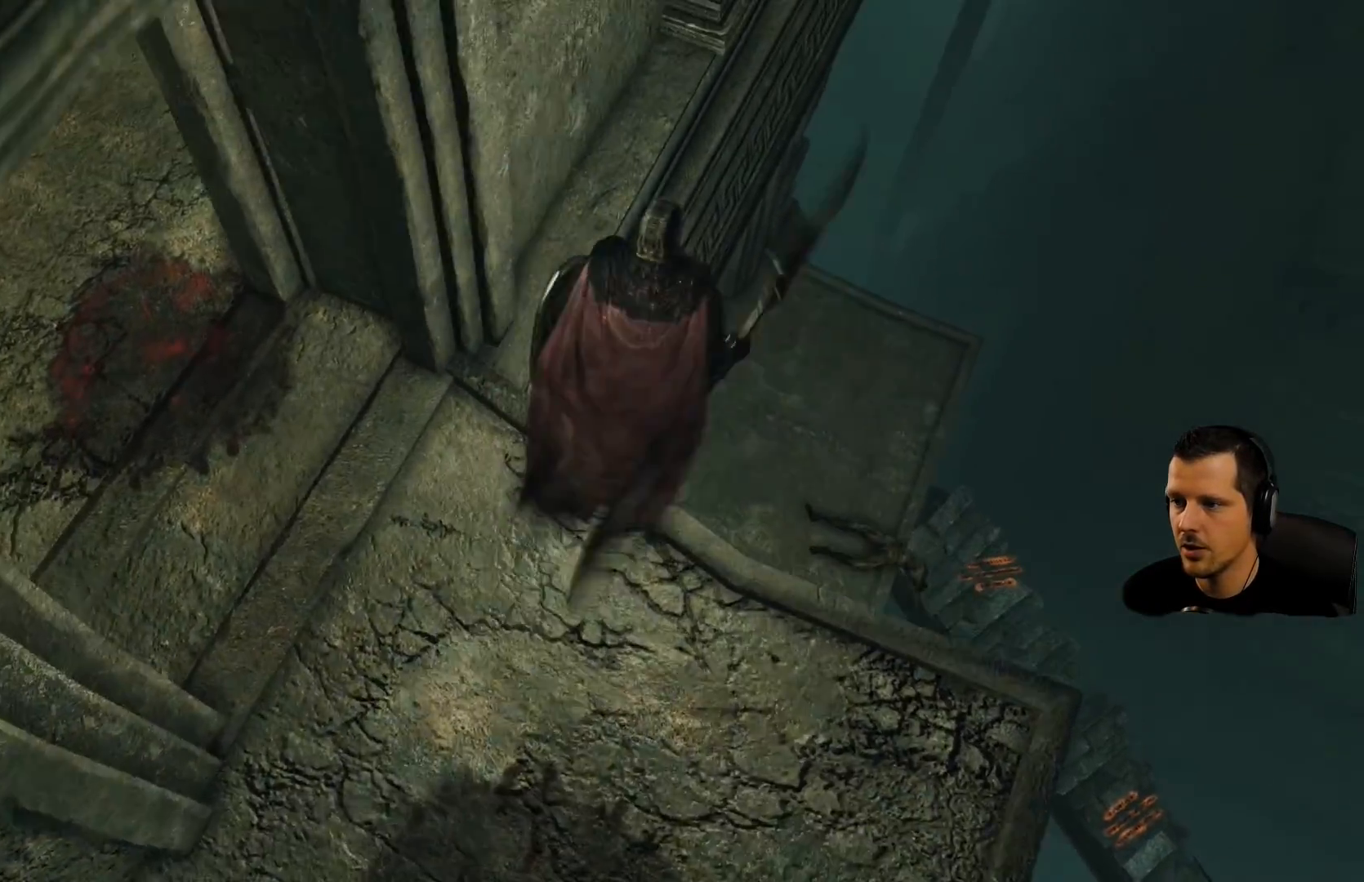
{"buttons": [], "left_stick": "center", "right_stick": "center", "events": [[300, "left_stick", "center"]]}
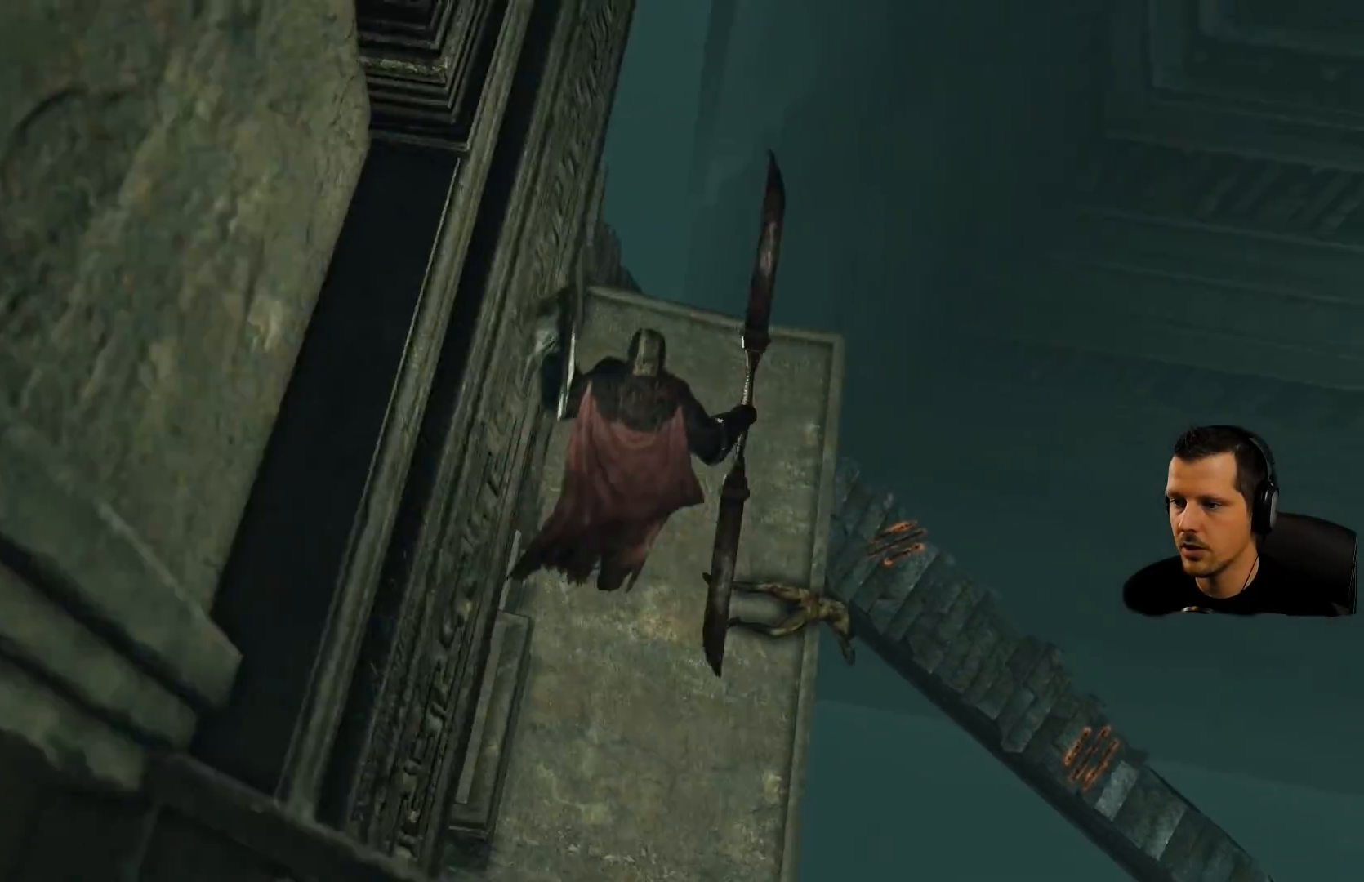
{"buttons": [], "left_stick": "center", "right_stick": "up-left", "events": [[167, "right_stick", "up-left"]]}
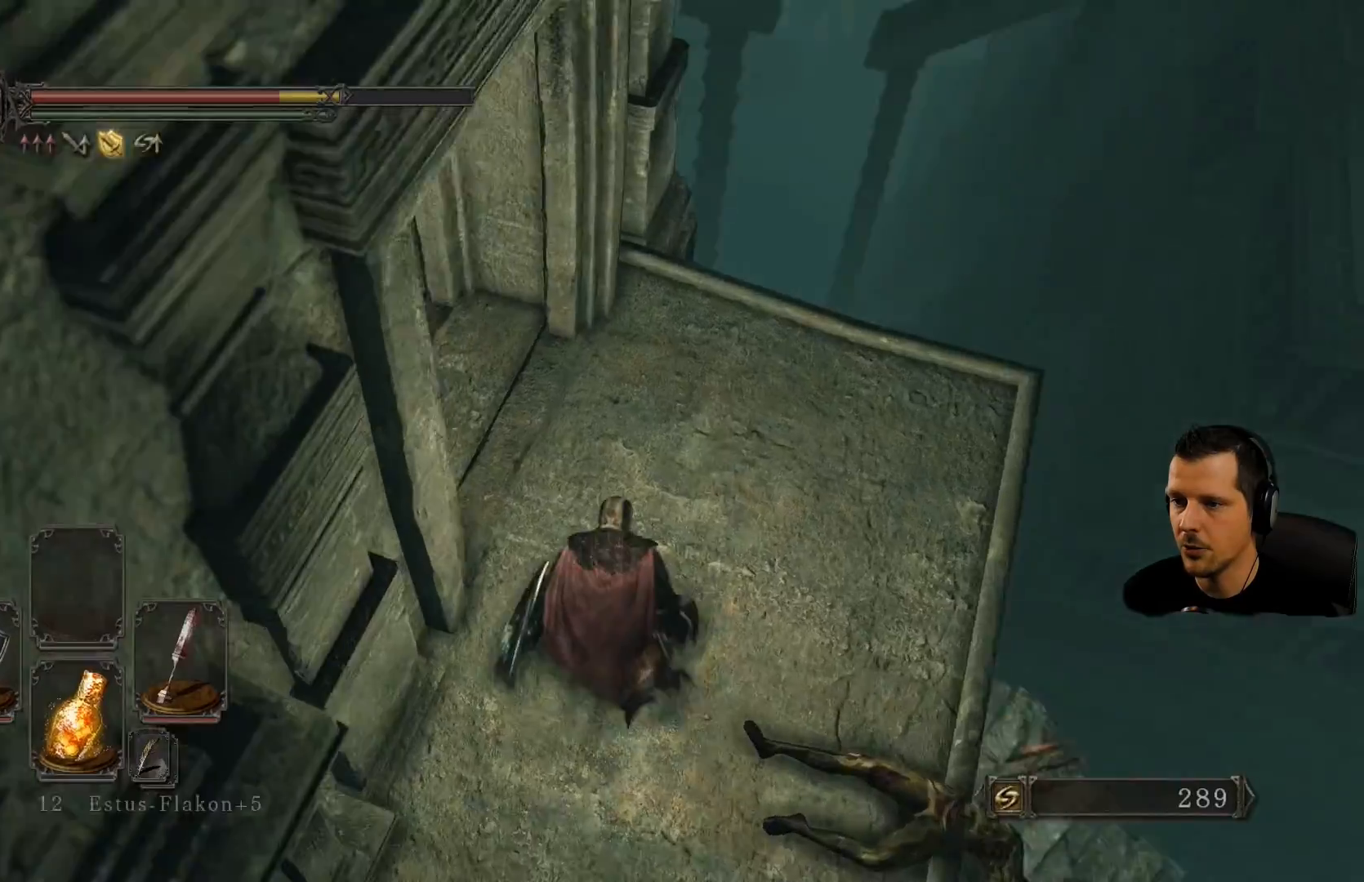
{"buttons": [], "left_stick": "right", "right_stick": "up-left", "events": [[500, "left_stick", "right"]]}
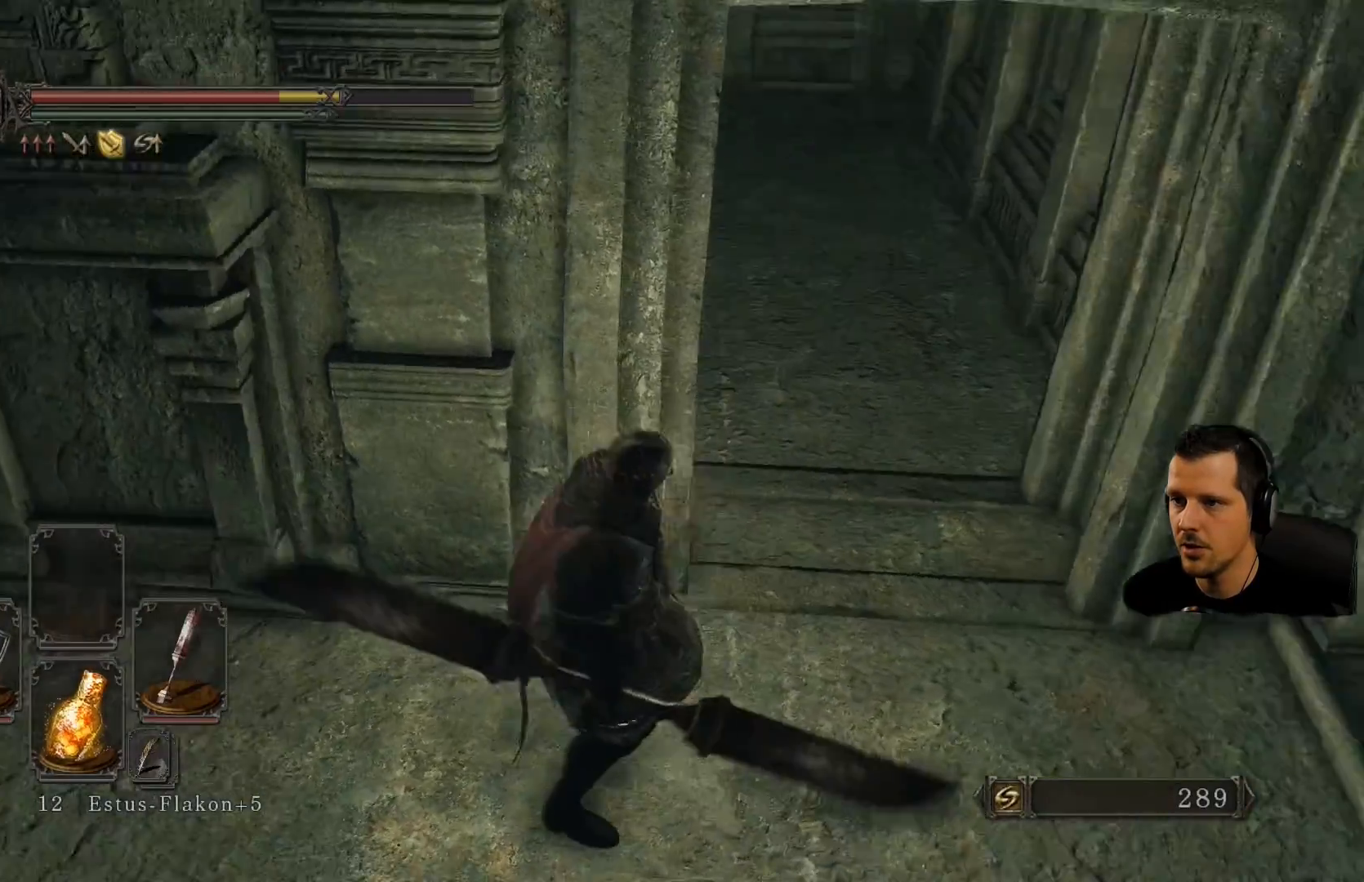
{"buttons": [], "left_stick": "center", "right_stick": "up-left", "events": [[67, "left_stick", "up-right"], [400, "left_stick", "center"]]}
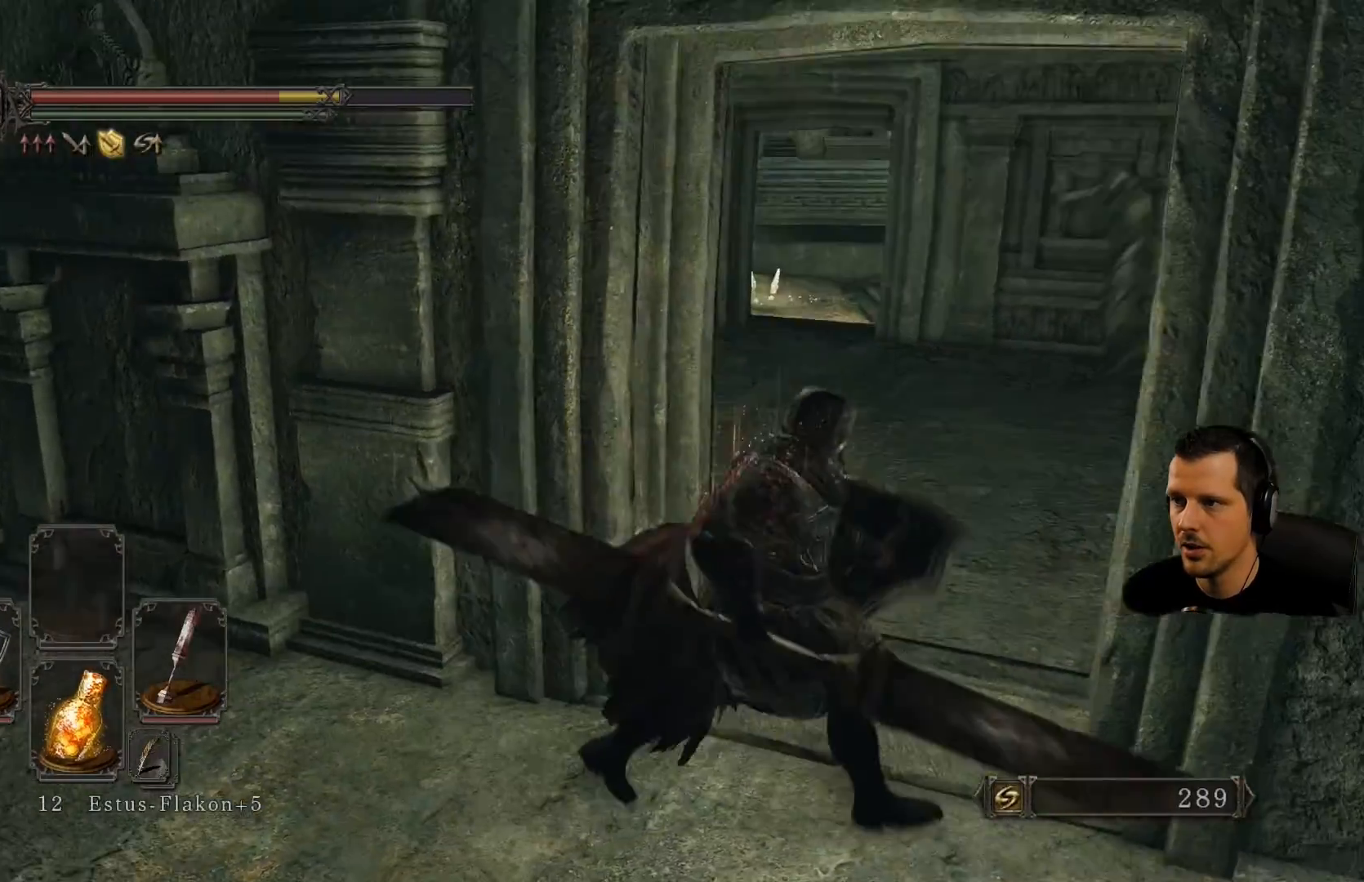
{"buttons": [], "left_stick": "up-right", "right_stick": "center", "events": [[67, "right_stick", "left"], [367, "left_stick", "up-right"], [367, "right_stick", "center"]]}
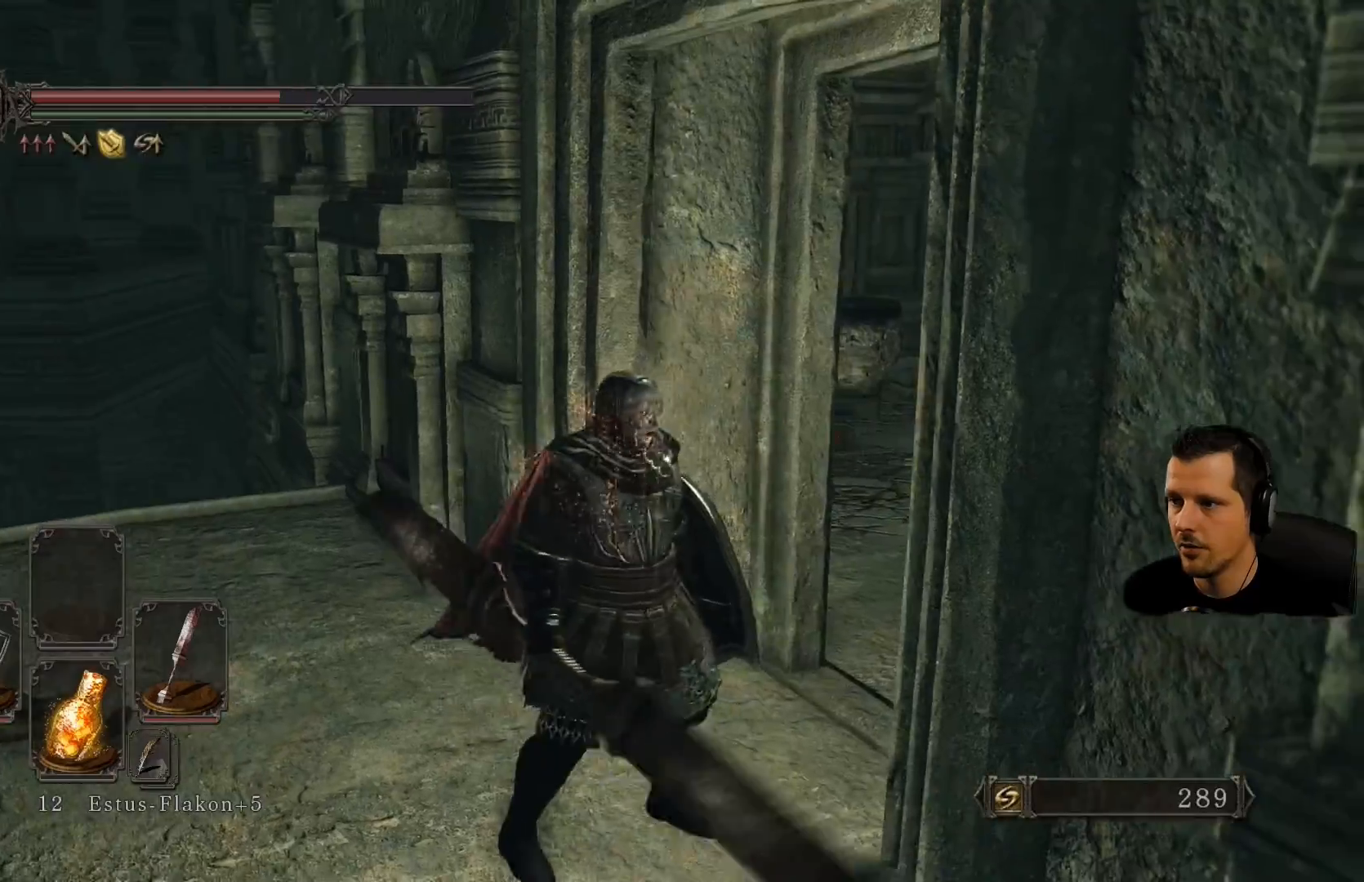
{"buttons": [], "left_stick": "up", "right_stick": "left", "events": [[50, "right_stick", "left"], [467, "left_stick", "up"]]}
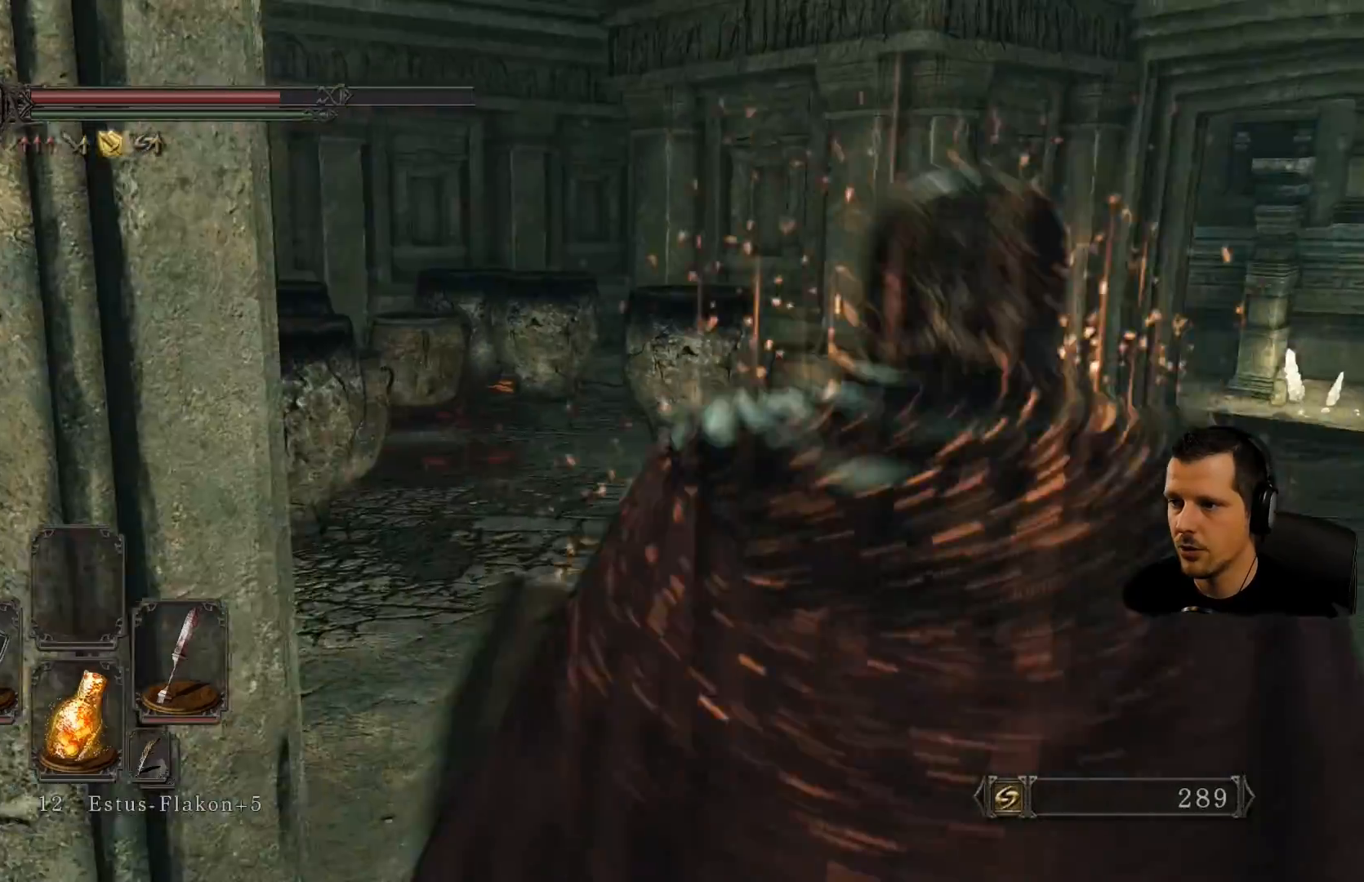
{"buttons": [], "left_stick": "center", "right_stick": "left", "events": [[67, "right_stick", "center"], [100, "left_stick", "center"], [233, "right_stick", "left"]]}